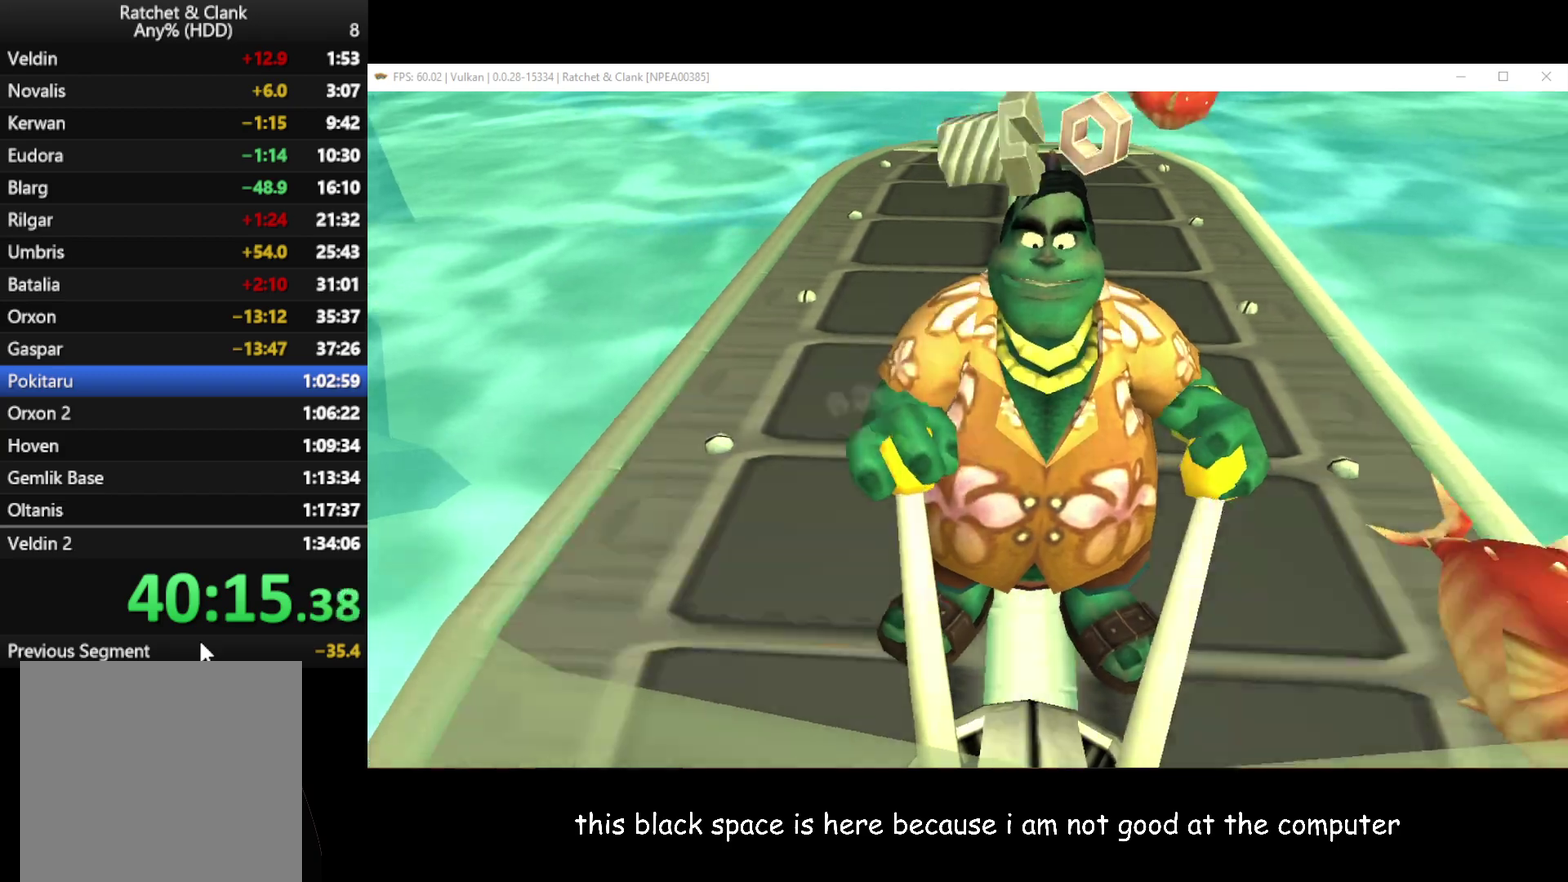
Gameplay with a controller (Xbox layout); each line is a JSON object with the inputs held at the frame after it. "button_events" lists button changes between this image and that frame as [ms after this image, input, new state], when the widget could be followed in between (sticks are given only as held states).
{"buttons": ["L1"], "left_stick": "right", "right_stick": "center", "button_events": []}
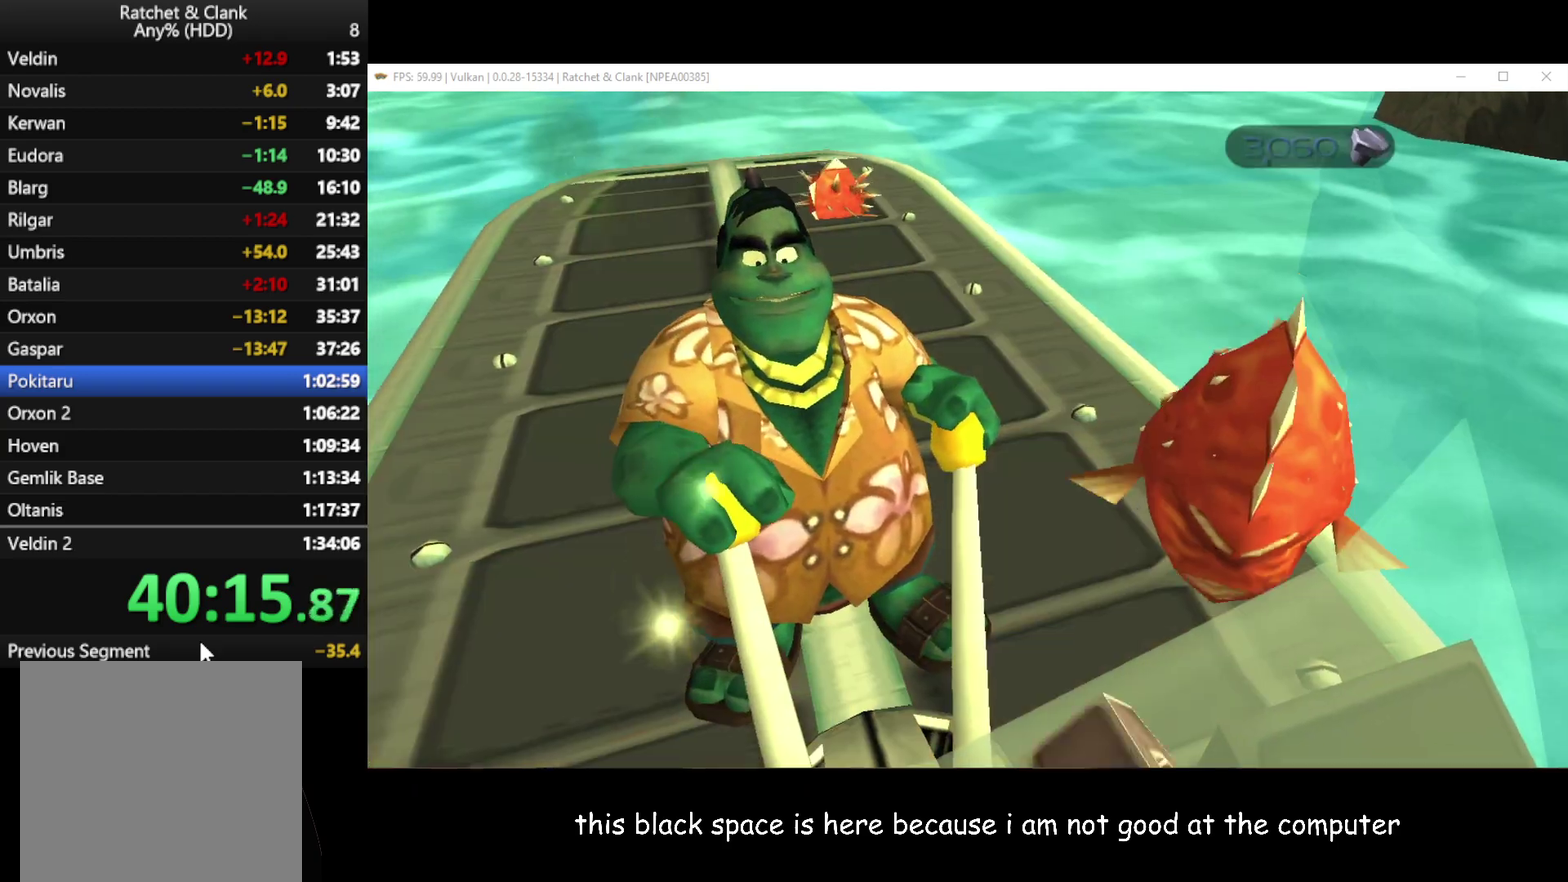
{"buttons": ["L1"], "left_stick": "center", "right_stick": "center", "button_events": [[33, "X", "down"], [183, "X", "up"]]}
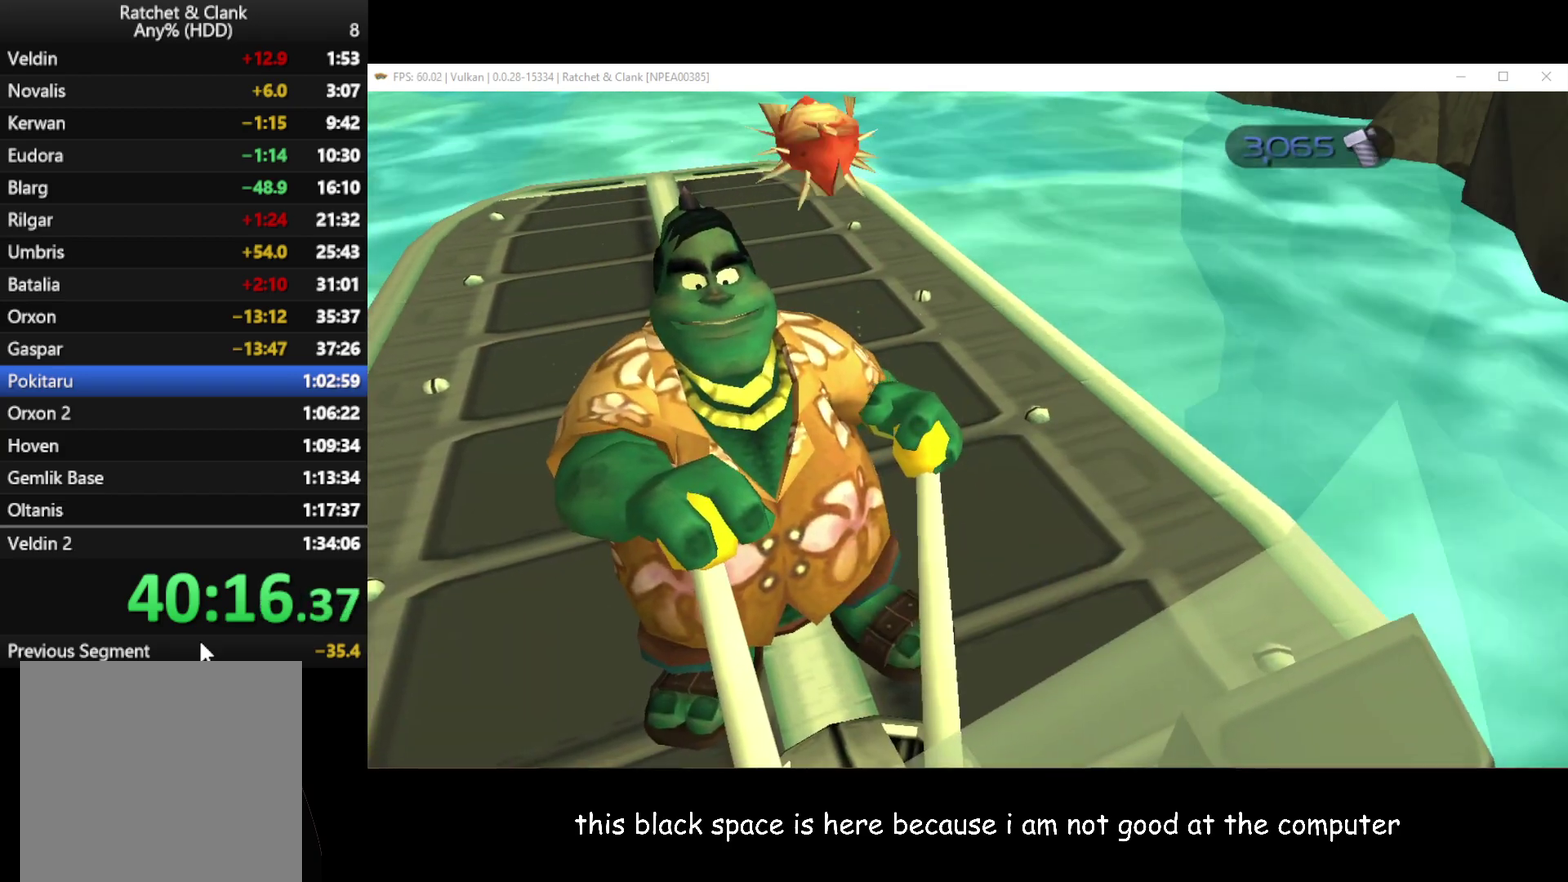
{"buttons": ["L1"], "left_stick": "left", "right_stick": "center", "button_events": [[350, "X", "down"], [500, "X", "up"]]}
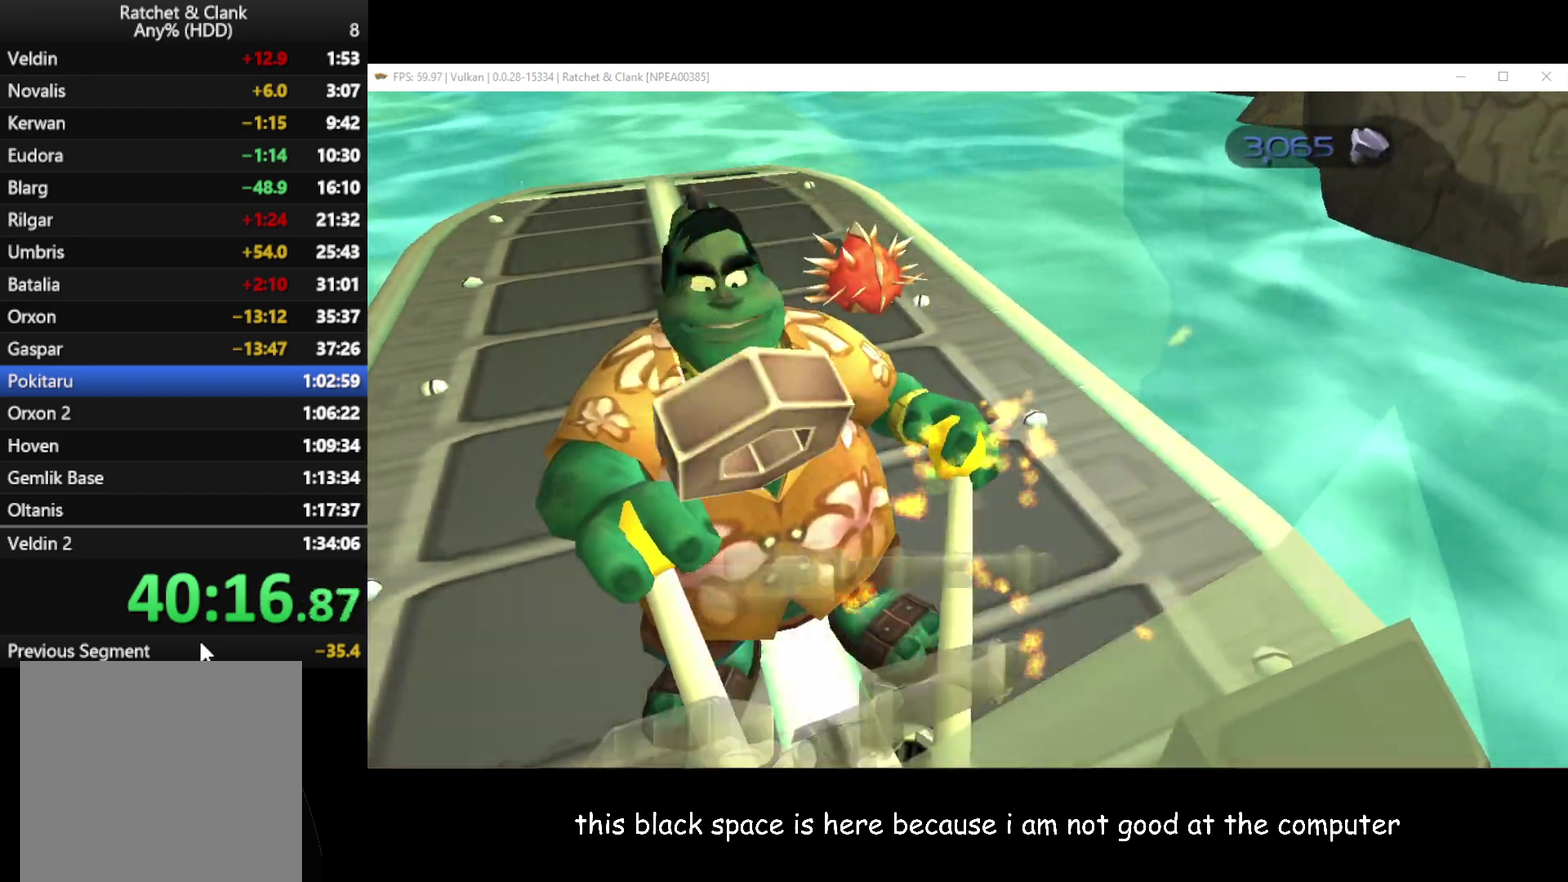
{"buttons": ["L1"], "left_stick": "down-left", "right_stick": "center", "button_events": []}
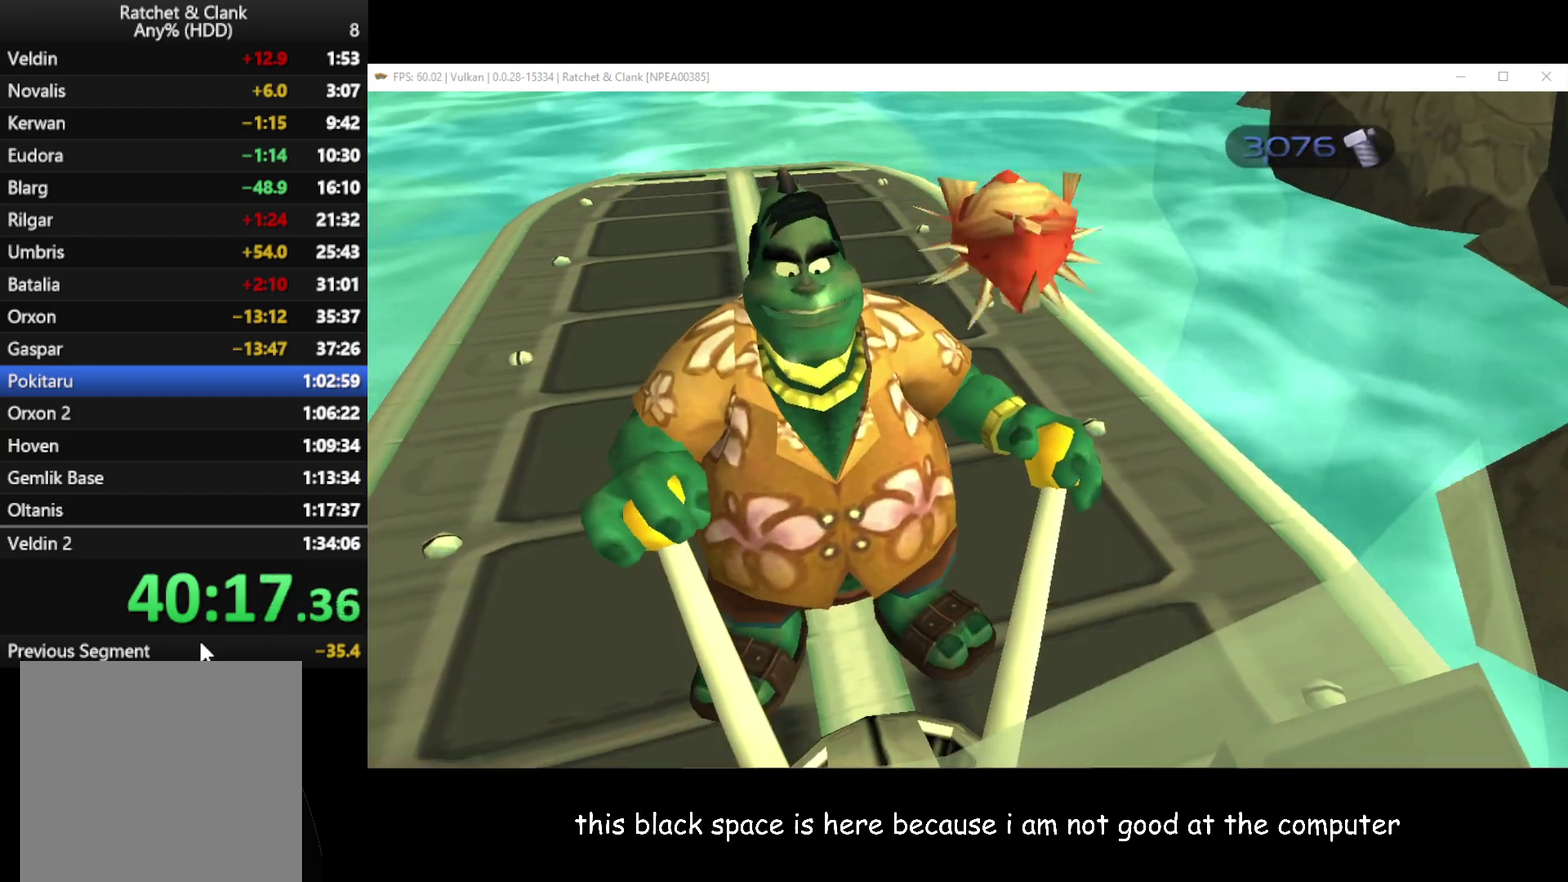
{"buttons": ["X", "L1"], "left_stick": "center", "right_stick": "center", "button_events": [[117, "X", "down"], [267, "X", "up"], [467, "X", "down"]]}
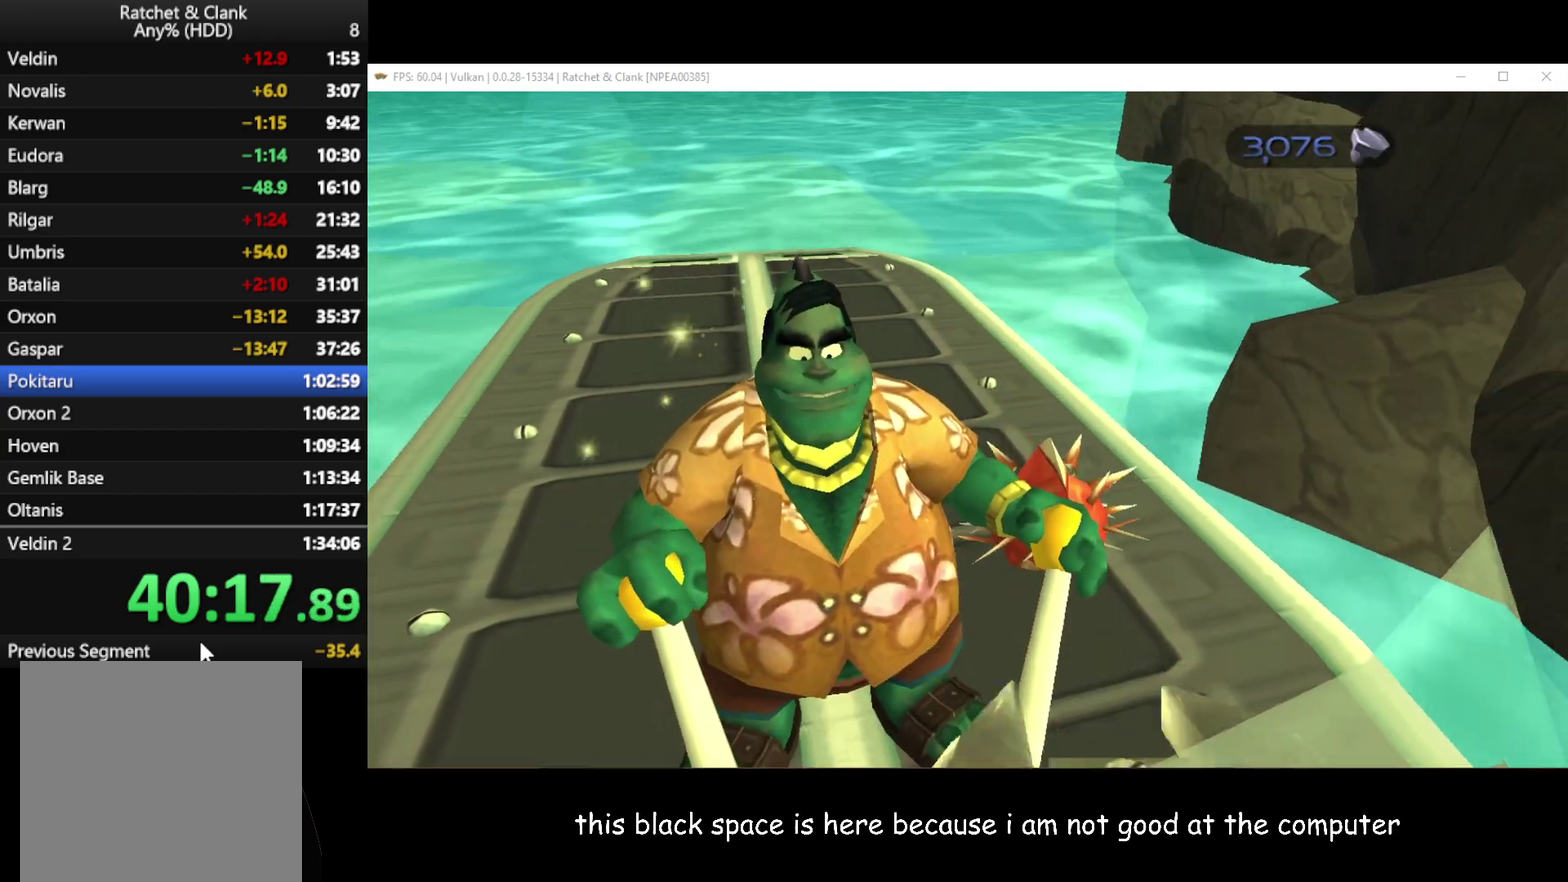
{"buttons": ["X", "L1"], "left_stick": "center", "right_stick": "center", "button_events": [[83, "X", "up"], [200, "X", "down"], [350, "X", "up"], [467, "X", "down"]]}
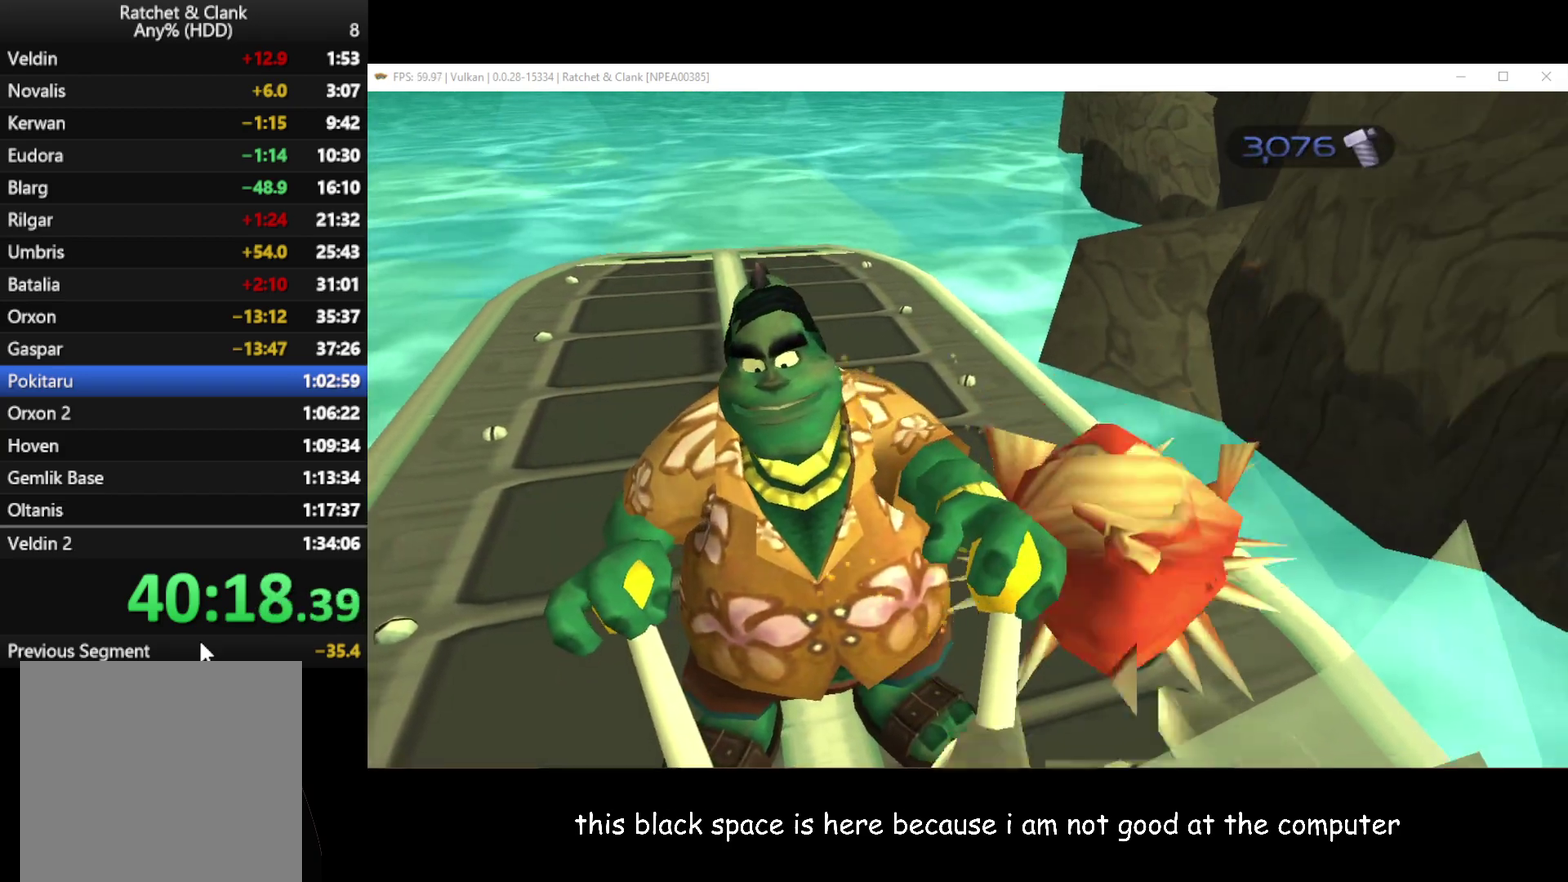
{"buttons": ["L1"], "left_stick": "center", "right_stick": "center", "button_events": [[67, "X", "up"], [217, "X", "down"], [300, "X", "up"], [383, "X", "down"], [500, "X", "up"]]}
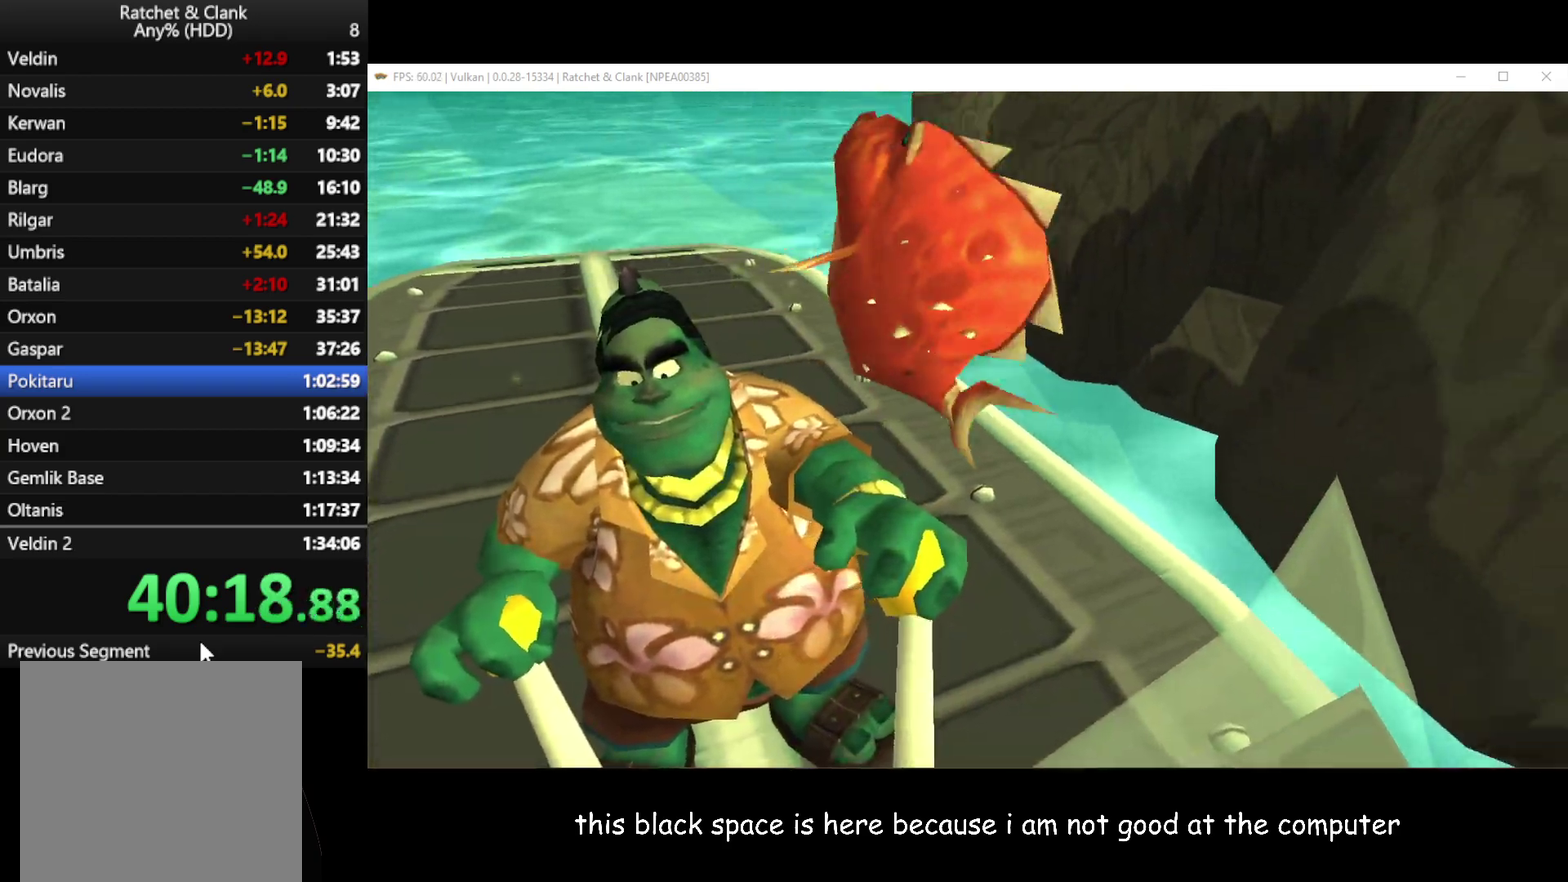
{"buttons": ["L1"], "left_stick": "center", "right_stick": "center", "button_events": [[117, "X", "down"], [217, "X", "up"], [317, "X", "down"], [417, "X", "up"]]}
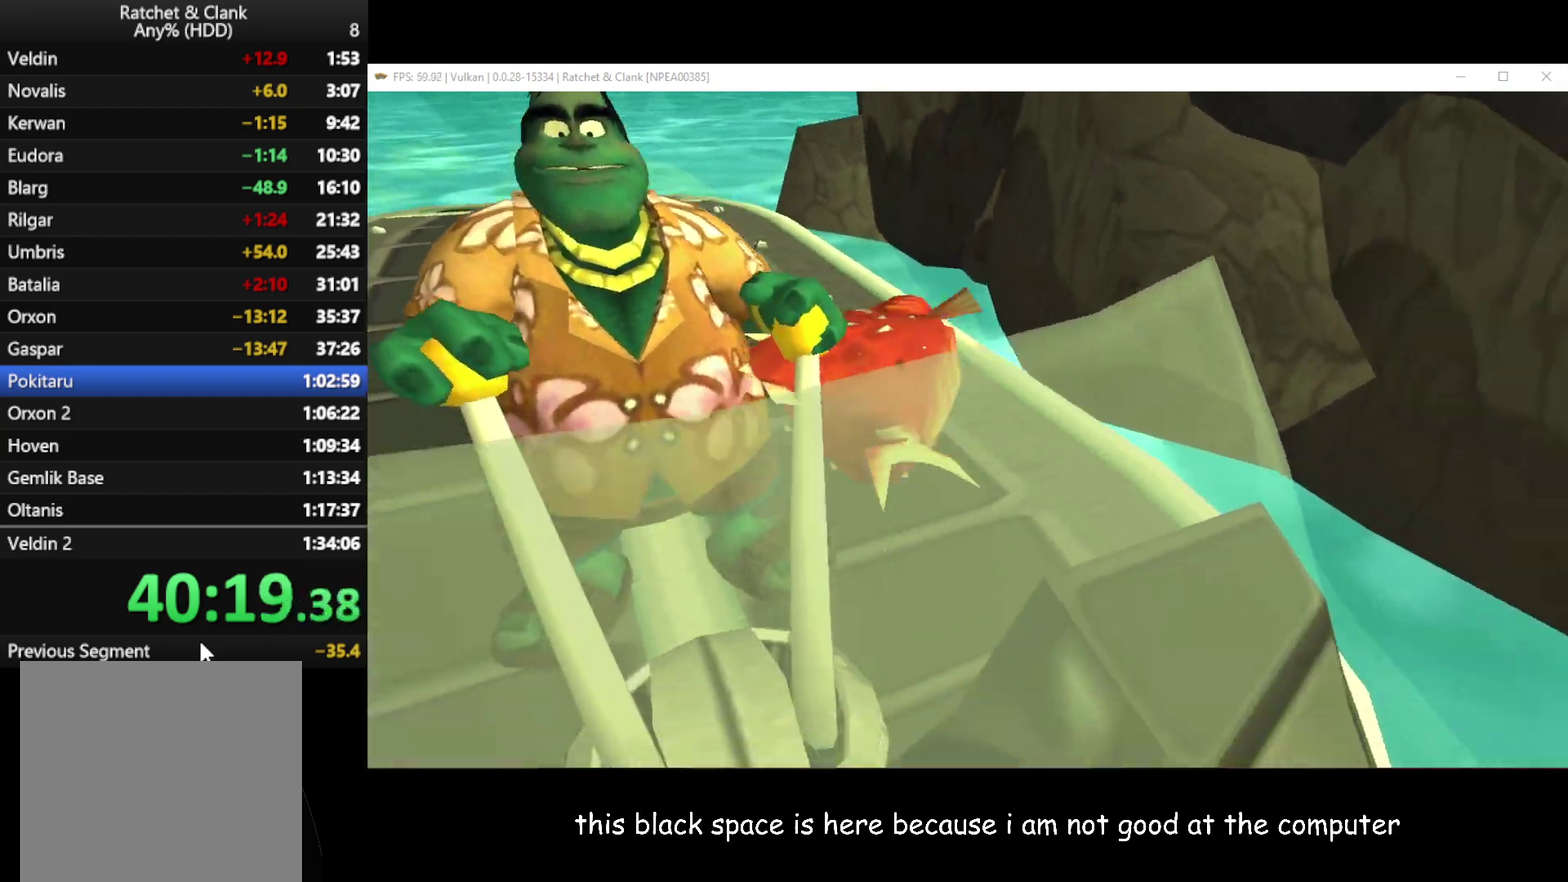
{"buttons": [], "left_stick": "up-right", "right_stick": "center"}
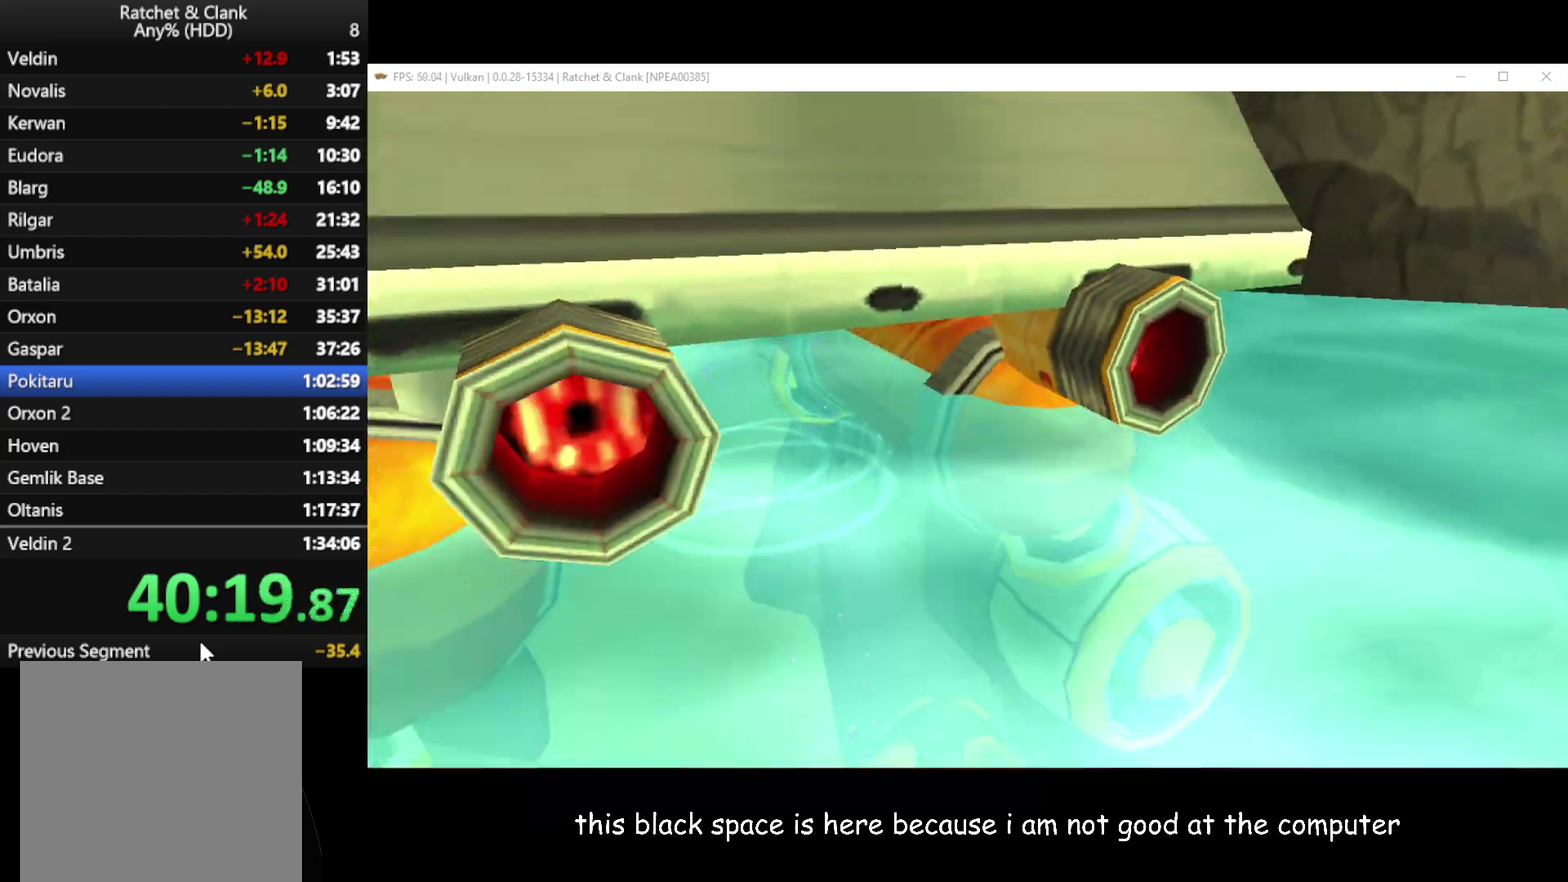
{"buttons": [], "left_stick": "right", "right_stick": "up-right"}
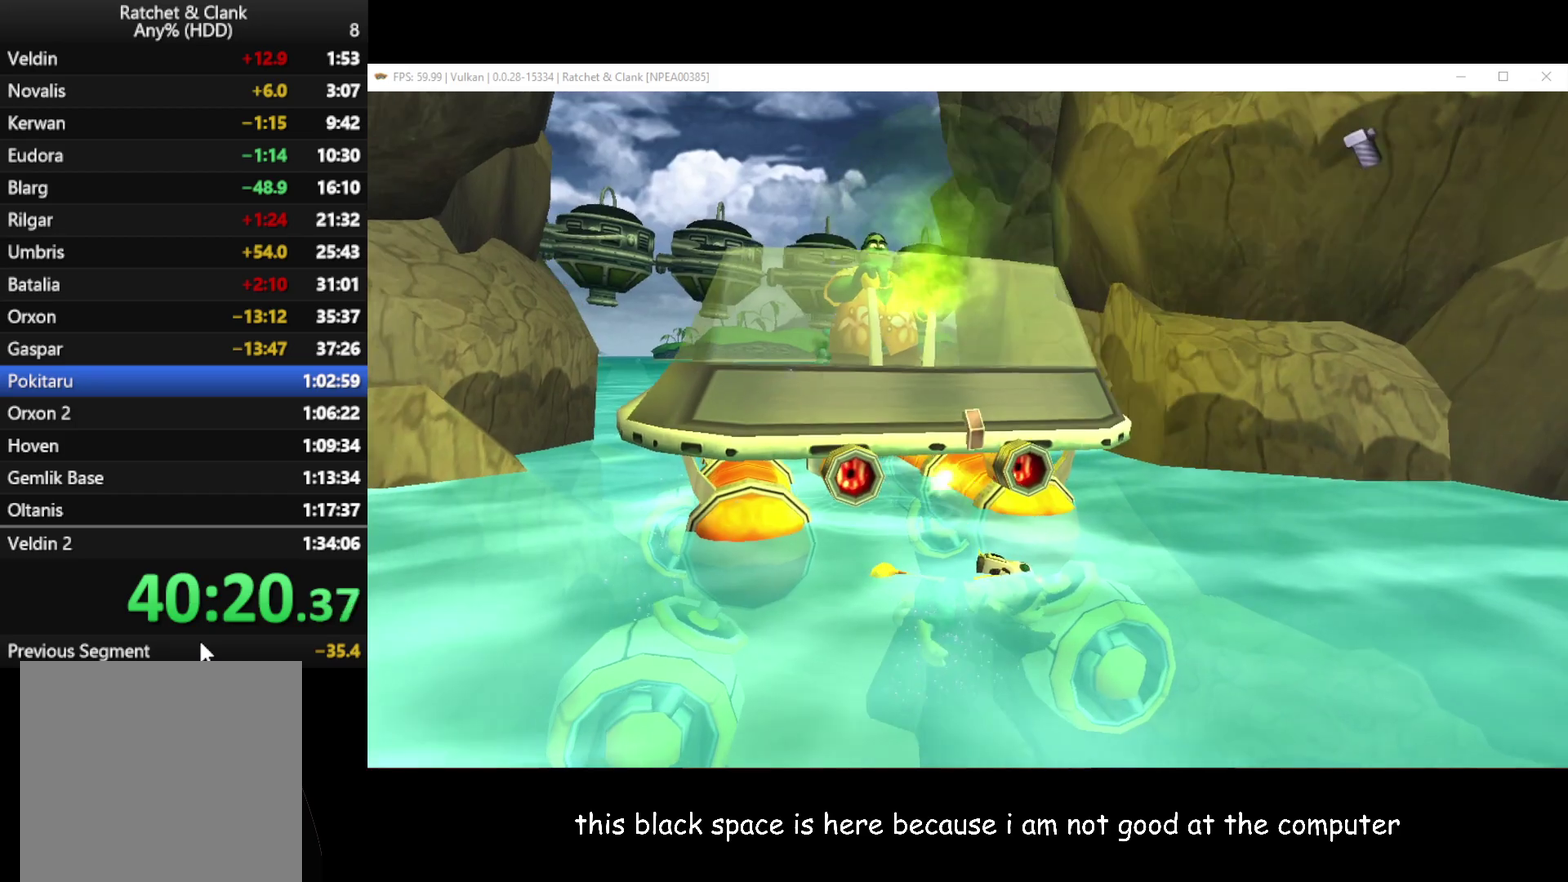
{"buttons": [], "left_stick": "up-right", "right_stick": "up-right", "button_events": []}
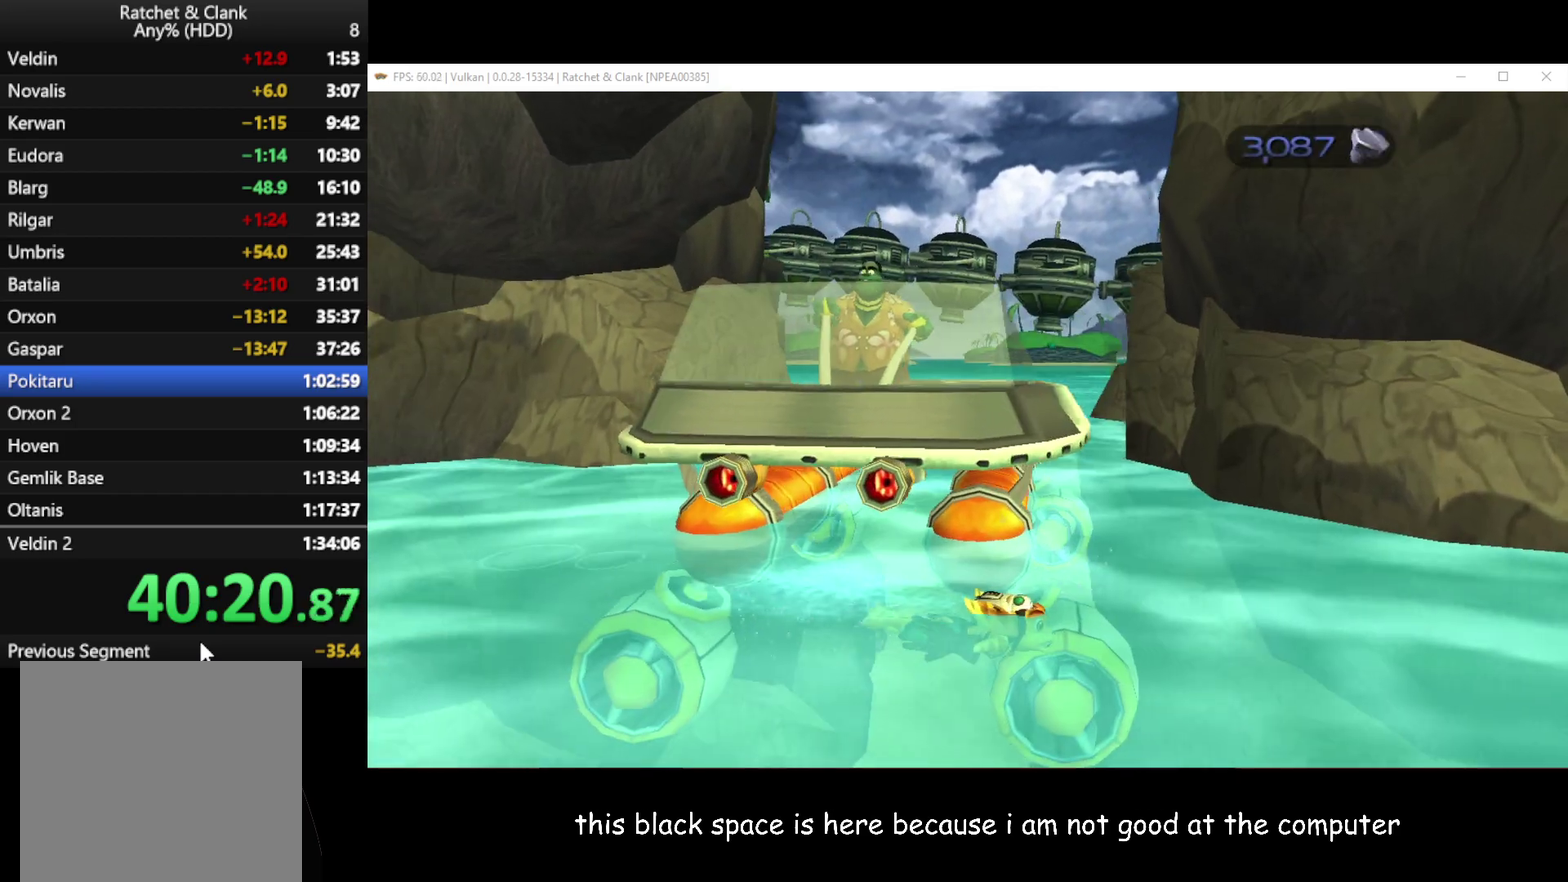
{"buttons": ["A"], "left_stick": "up", "right_stick": "up-right", "button_events": [[333, "A", "down"]]}
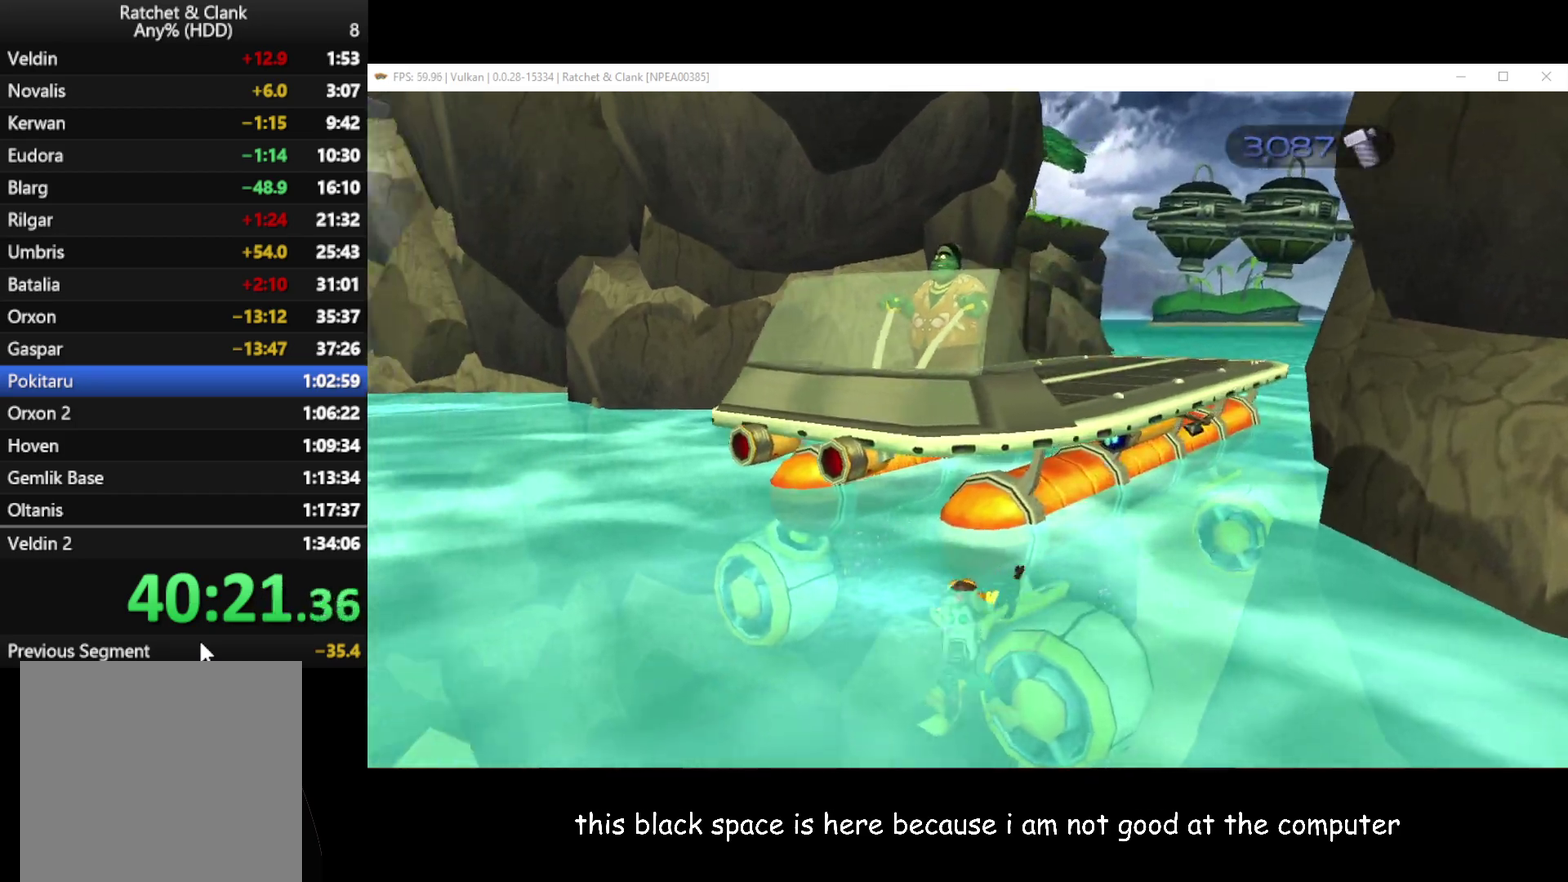
{"buttons": ["A"], "left_stick": "up-right", "right_stick": "up-right", "button_events": []}
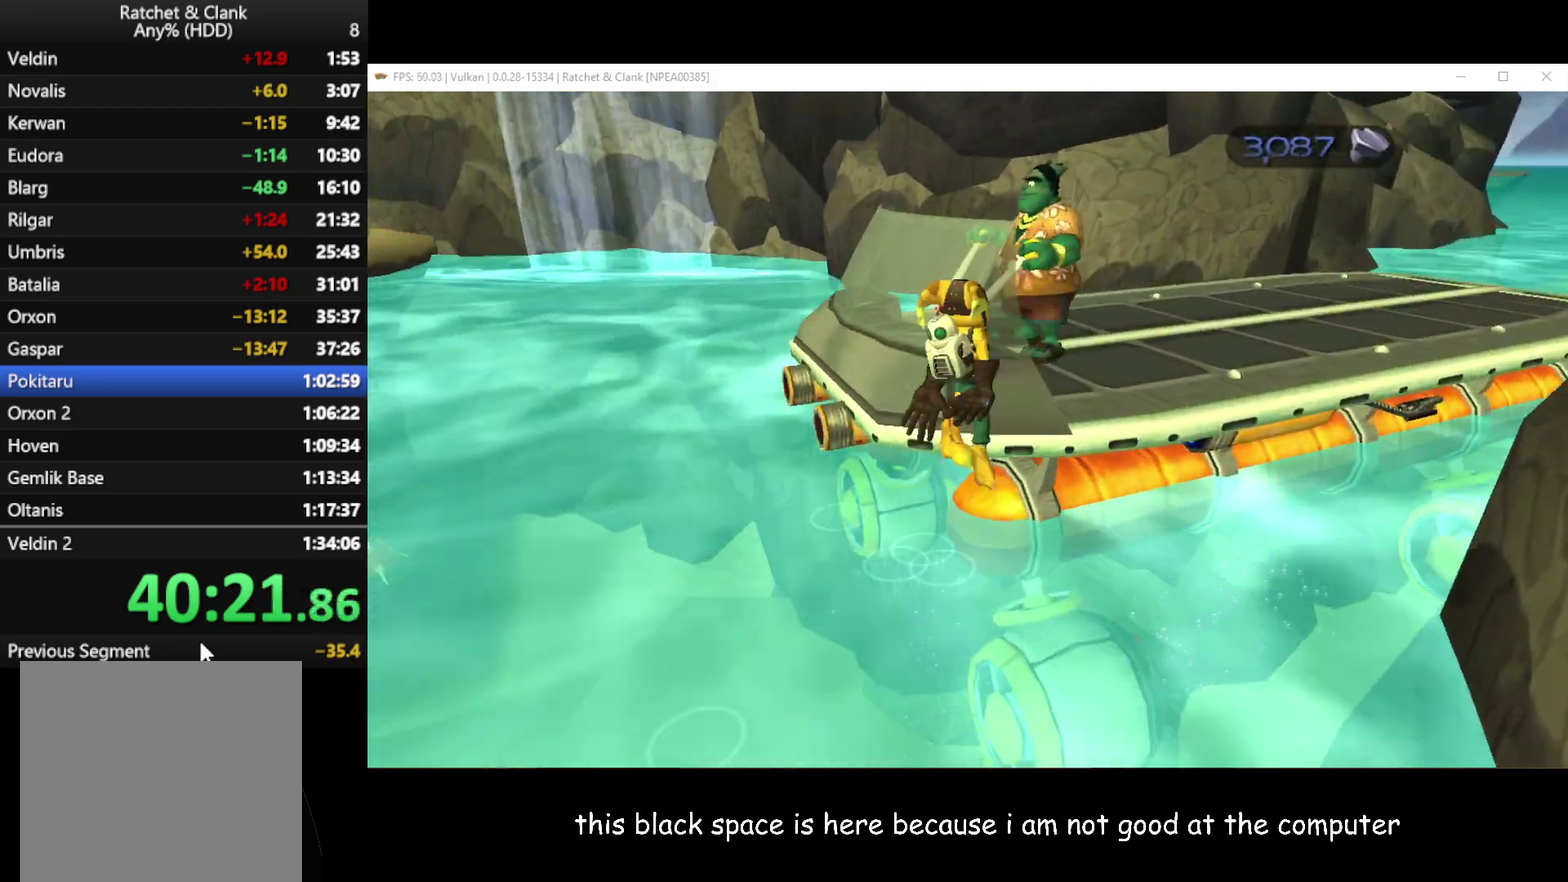
{"buttons": [], "left_stick": "up", "right_stick": "center", "button_events": [[117, "A", "up"]]}
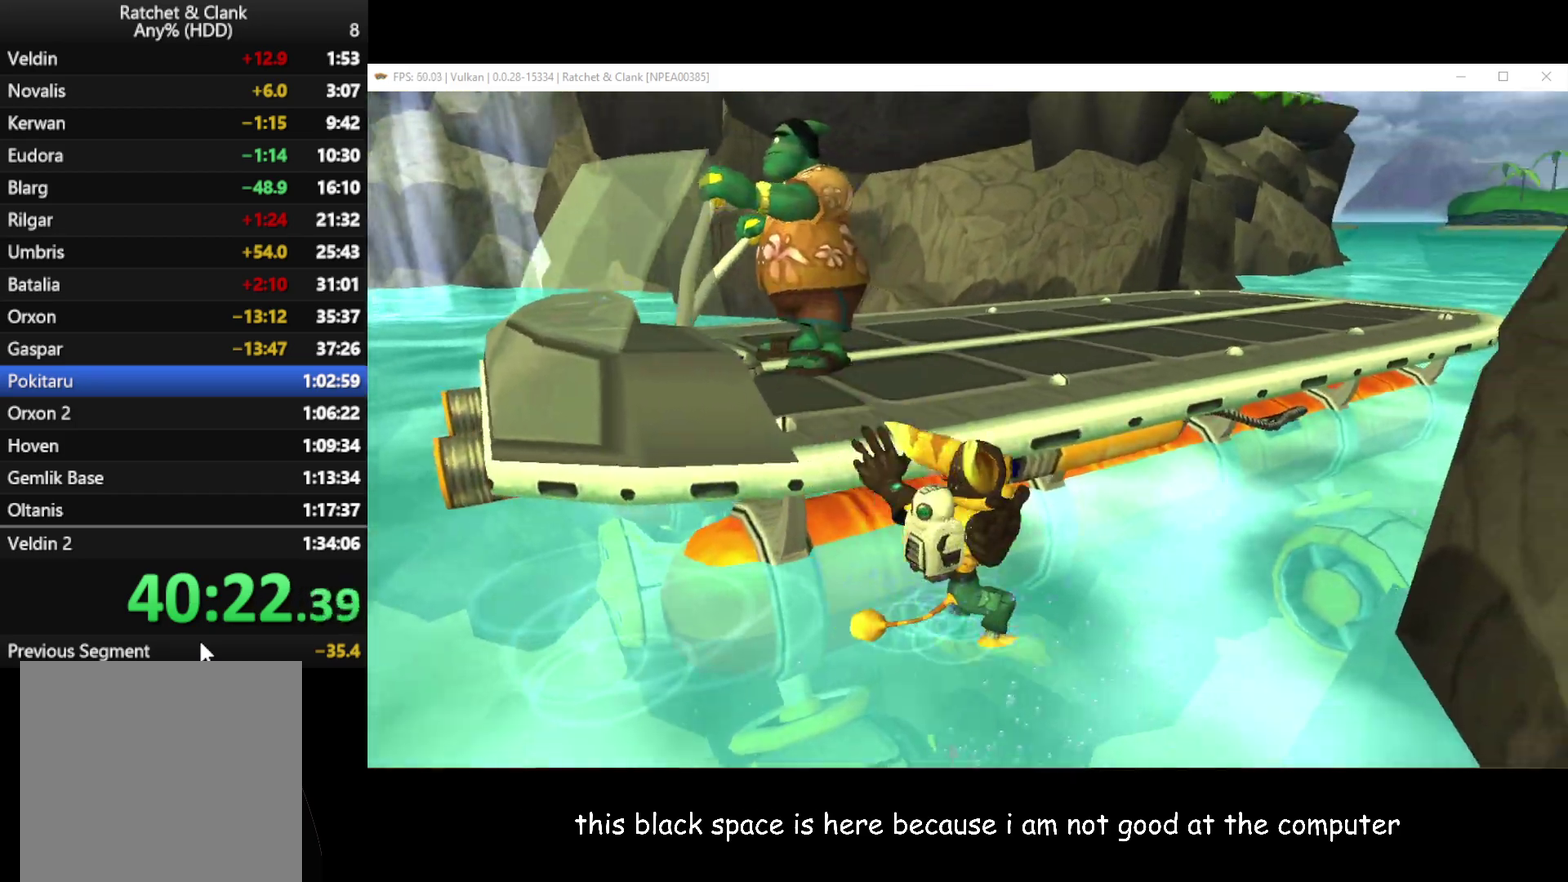
{"buttons": [], "left_stick": "center", "right_stick": "center", "button_events": [[200, "A", "down"], [283, "A", "up"], [333, "A", "down"], [500, "A", "up"]]}
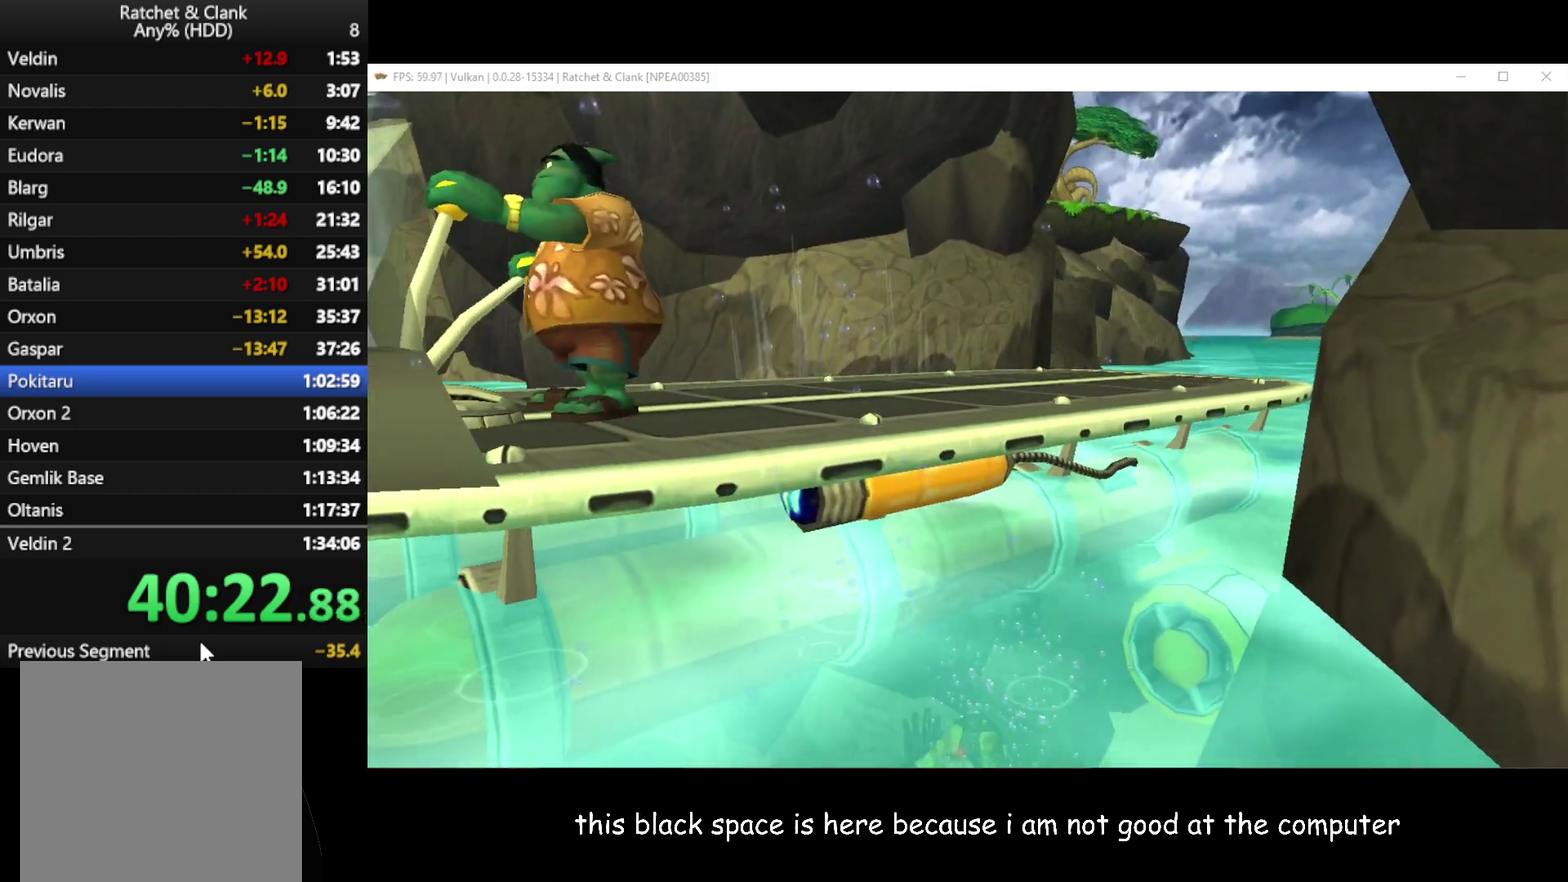
{"buttons": [], "left_stick": "up-left", "right_stick": "right"}
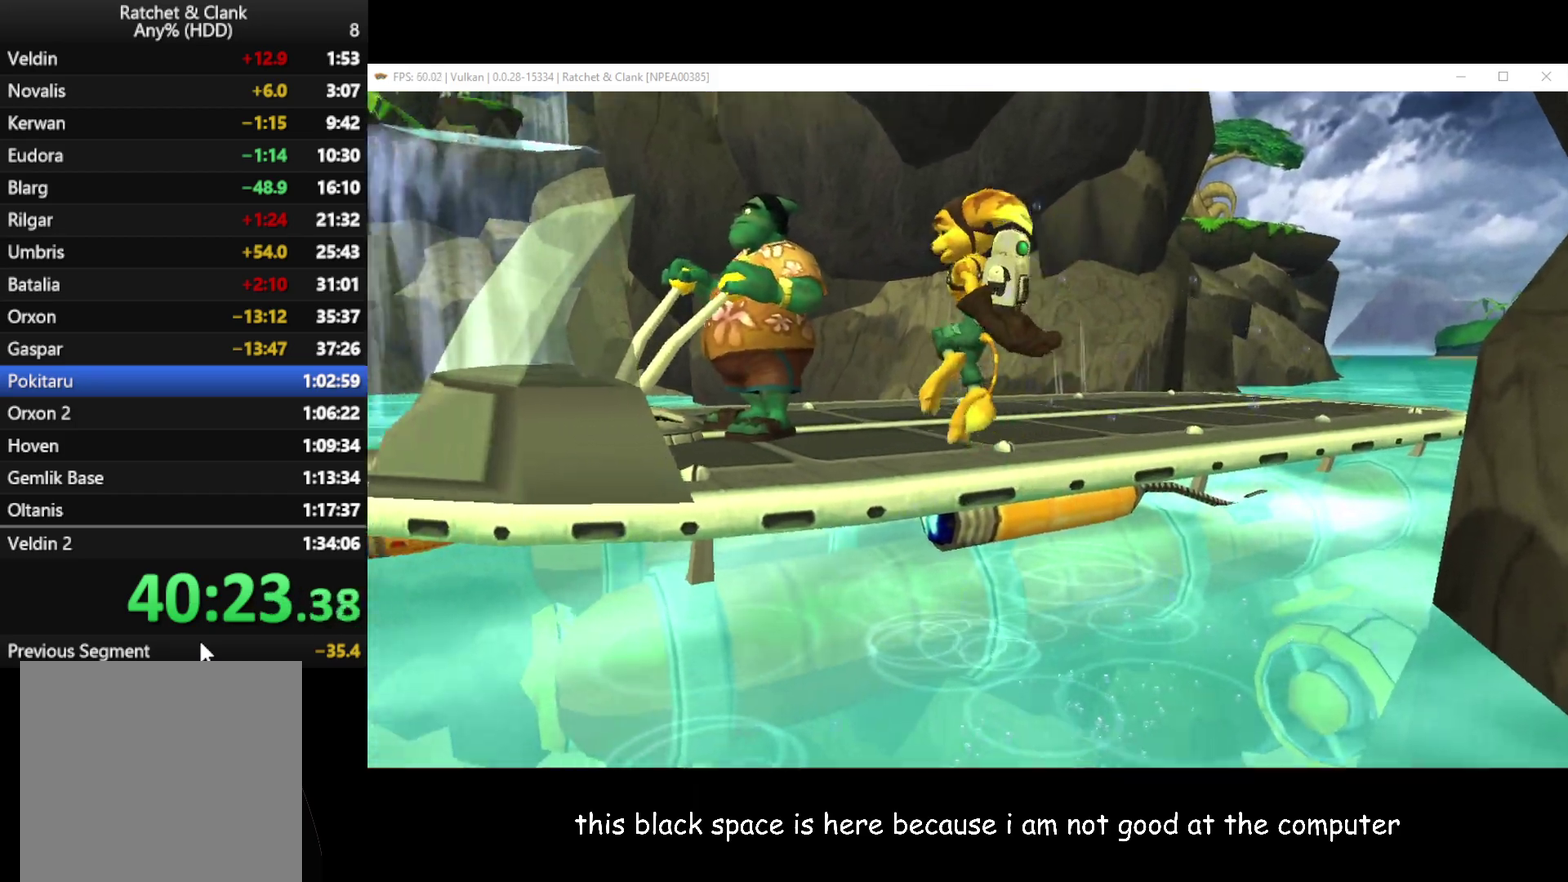
{"buttons": [], "left_stick": "center", "right_stick": "center", "button_events": []}
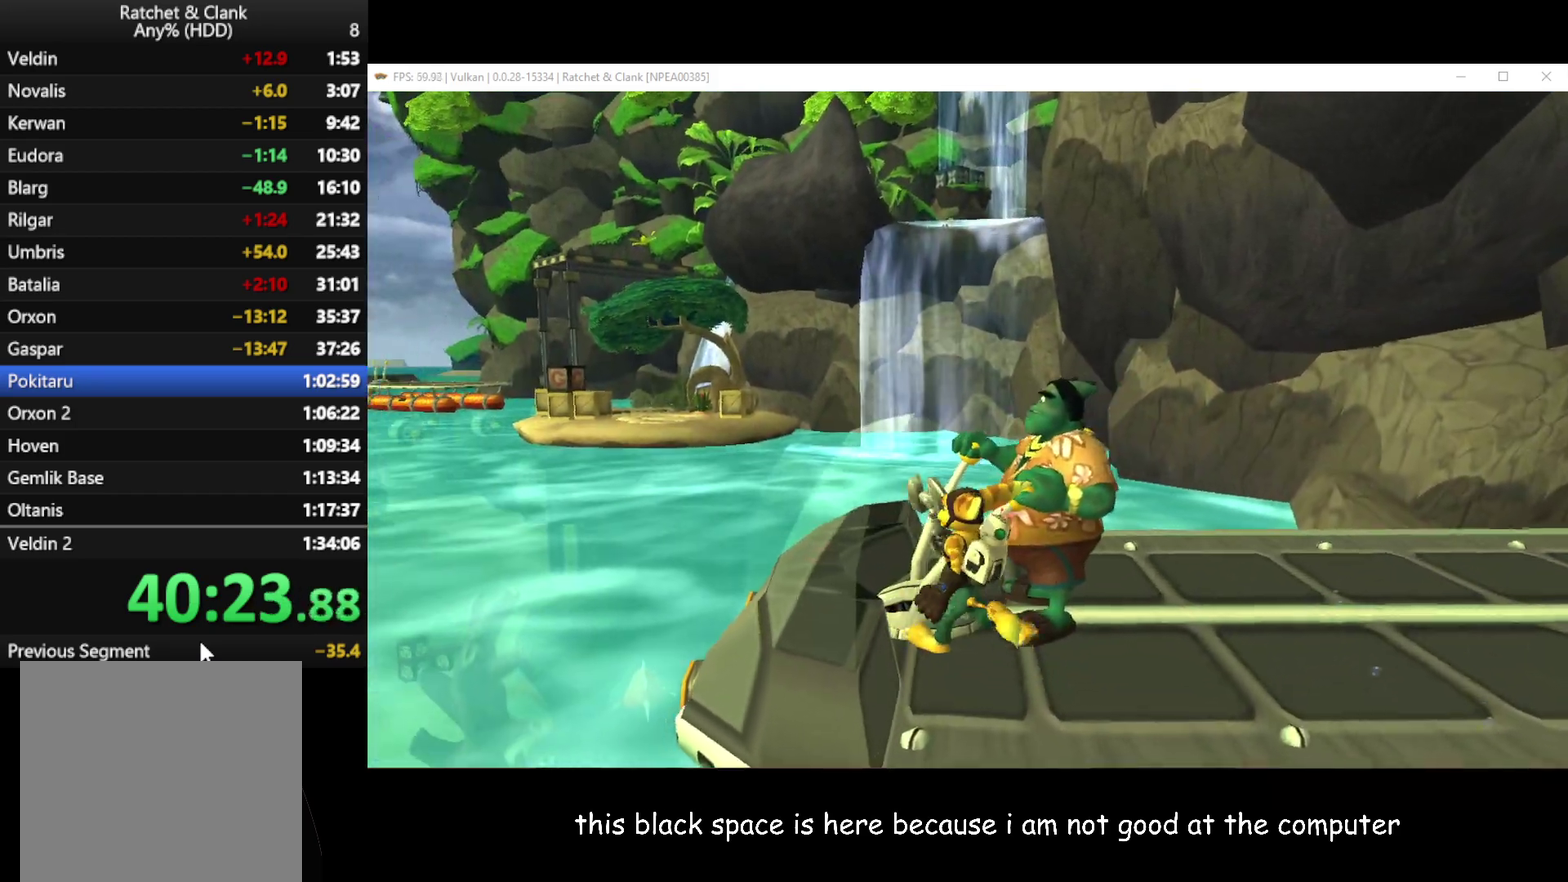
{"buttons": [], "left_stick": "center", "right_stick": "center", "button_events": [[83, "A", "down"], [217, "A", "up"]]}
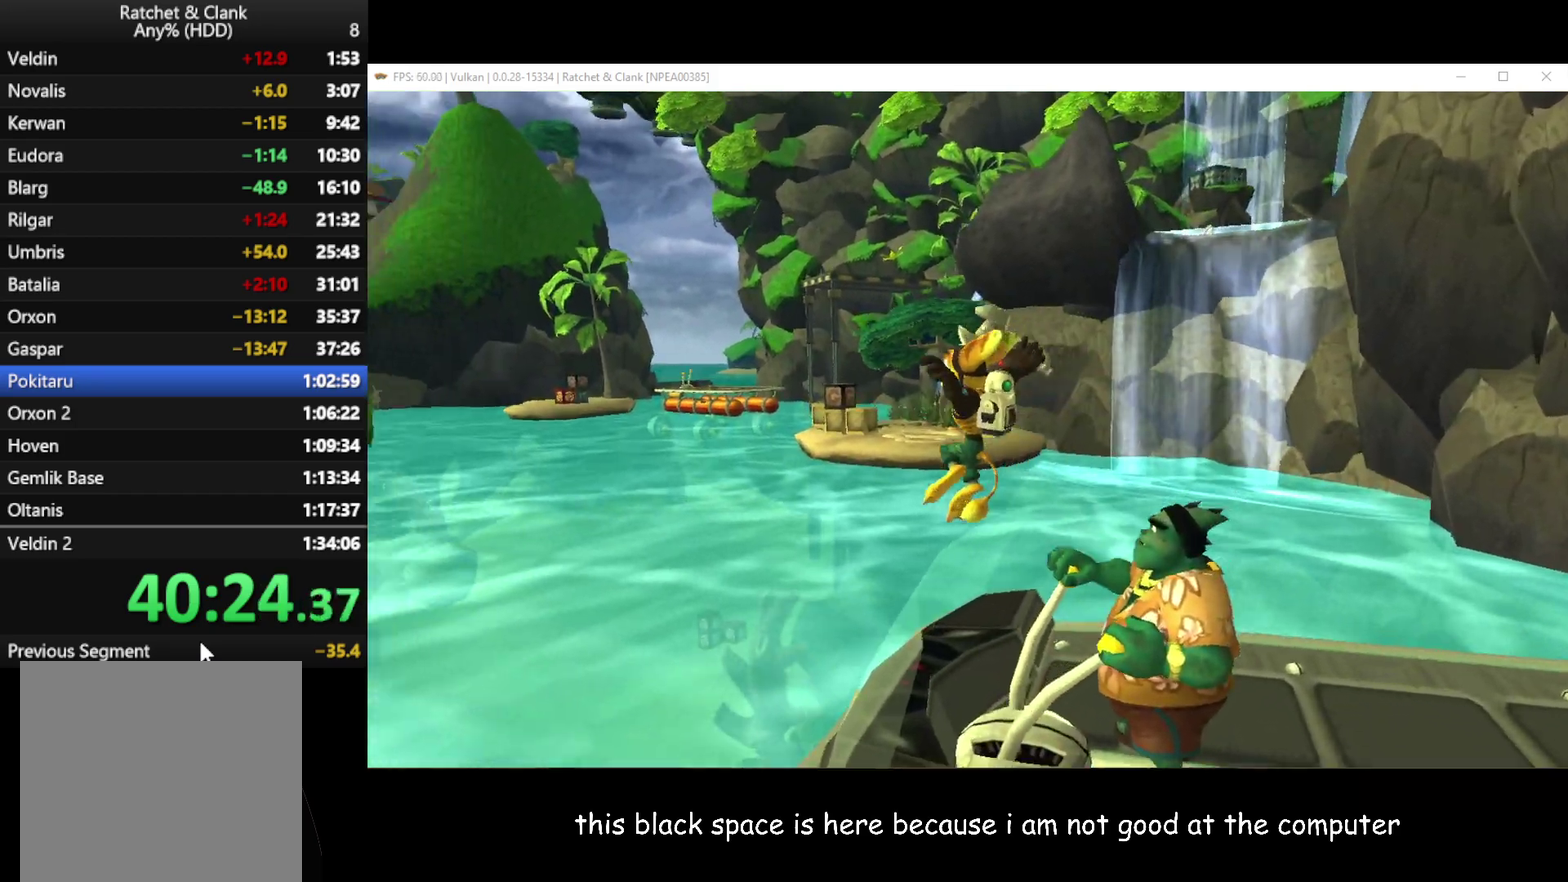
{"buttons": ["A"], "left_stick": "center", "right_stick": "center", "button_events": [[500, "A", "down"]]}
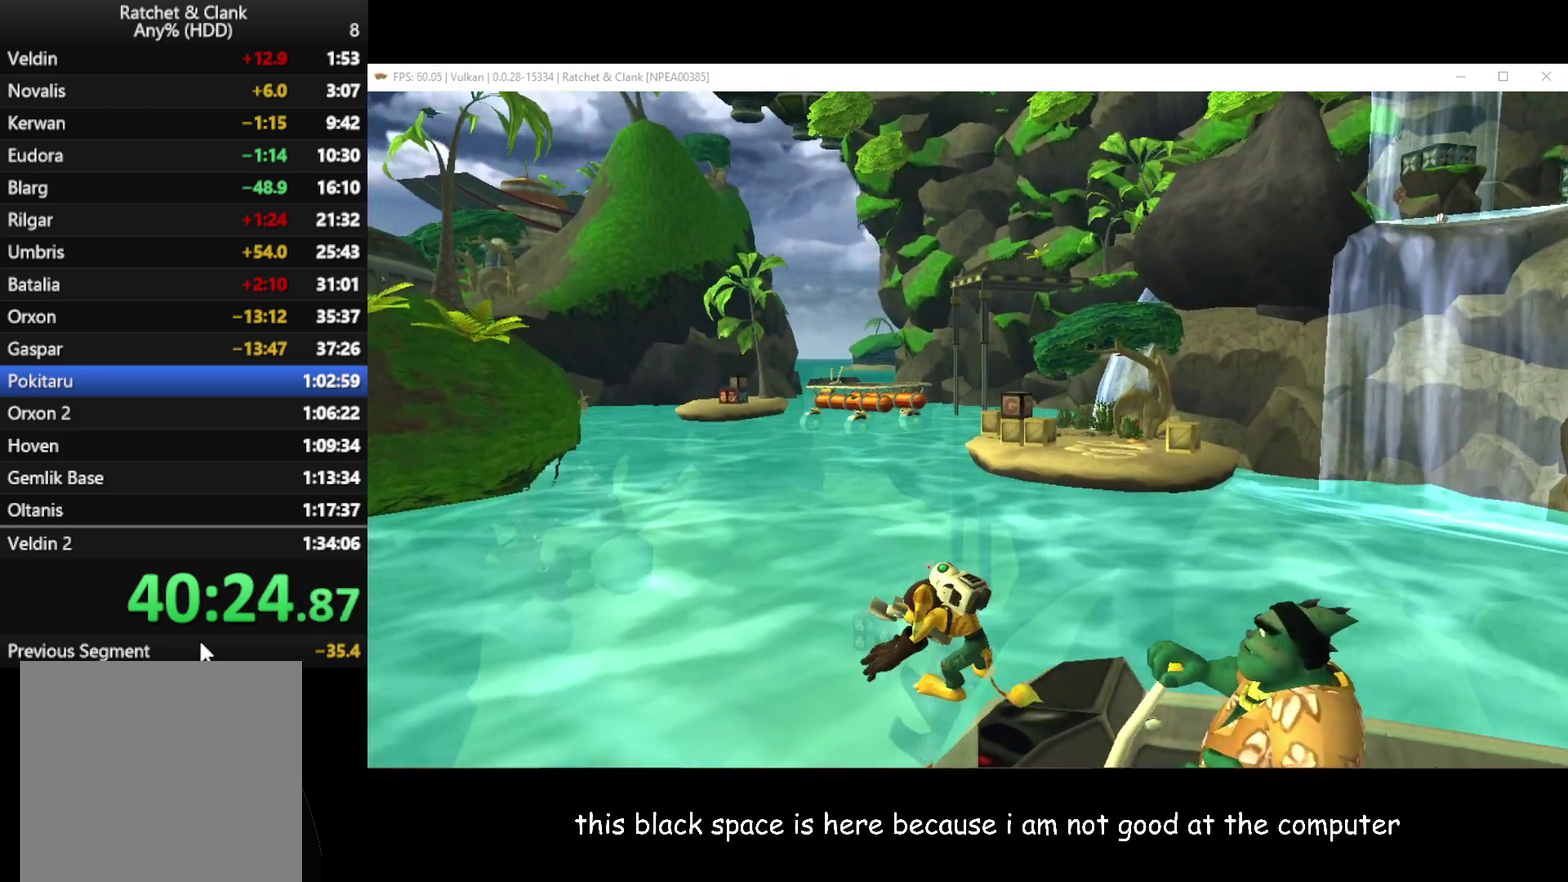
{"buttons": [], "left_stick": "center", "right_stick": "center", "button_events": [[100, "A", "up"]]}
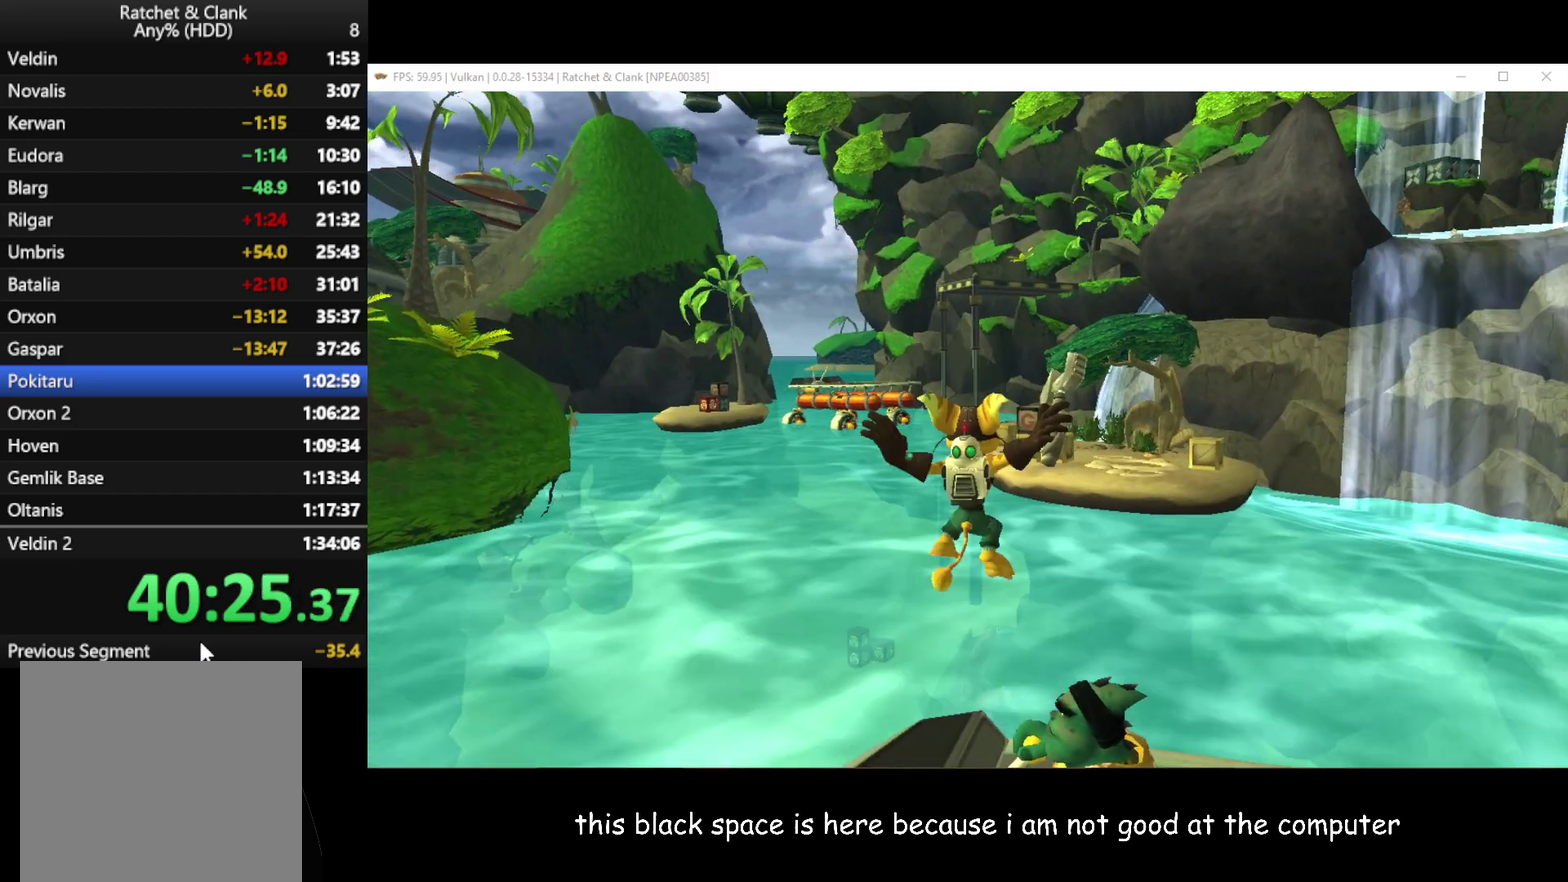
{"buttons": [], "left_stick": "center", "right_stick": "center", "button_events": []}
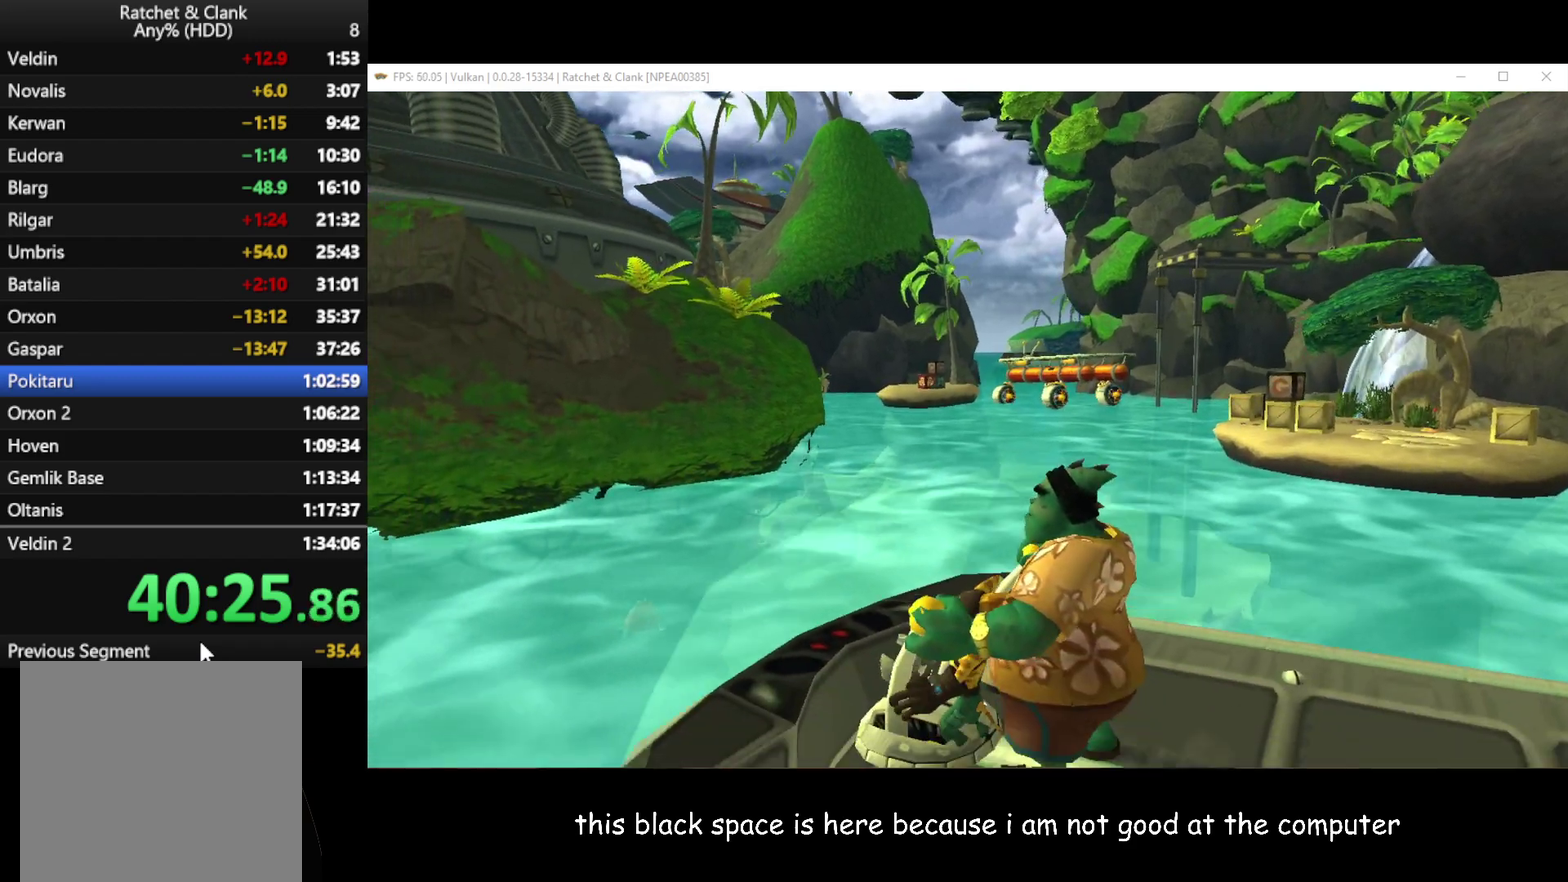
{"buttons": [], "left_stick": "center", "right_stick": "center", "button_events": [[167, "A", "down"], [317, "A", "up"]]}
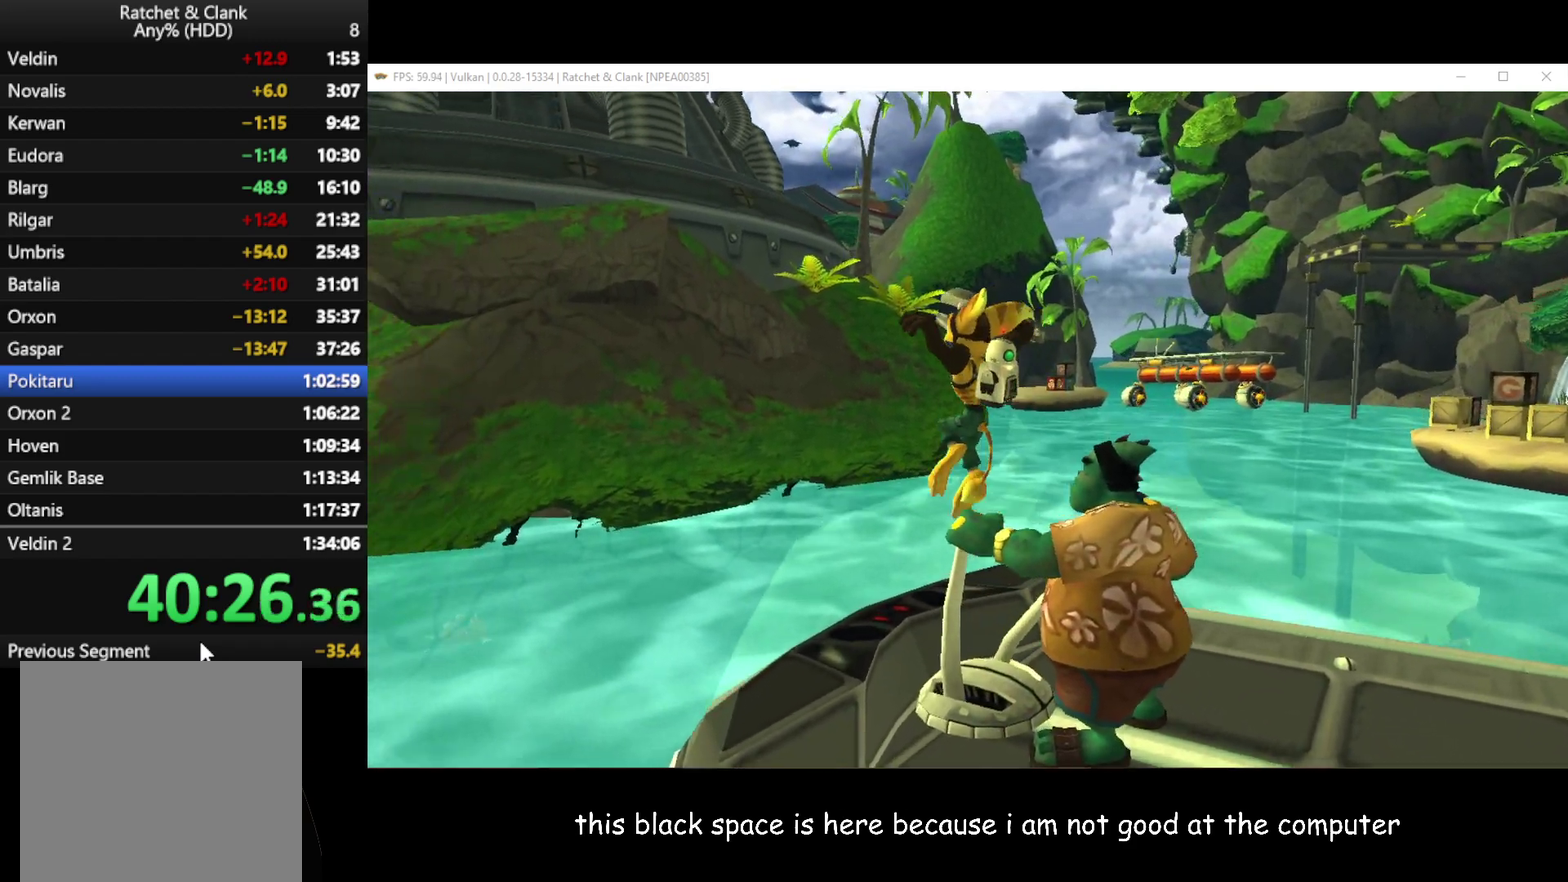
{"buttons": [], "left_stick": "center", "right_stick": "center", "button_events": []}
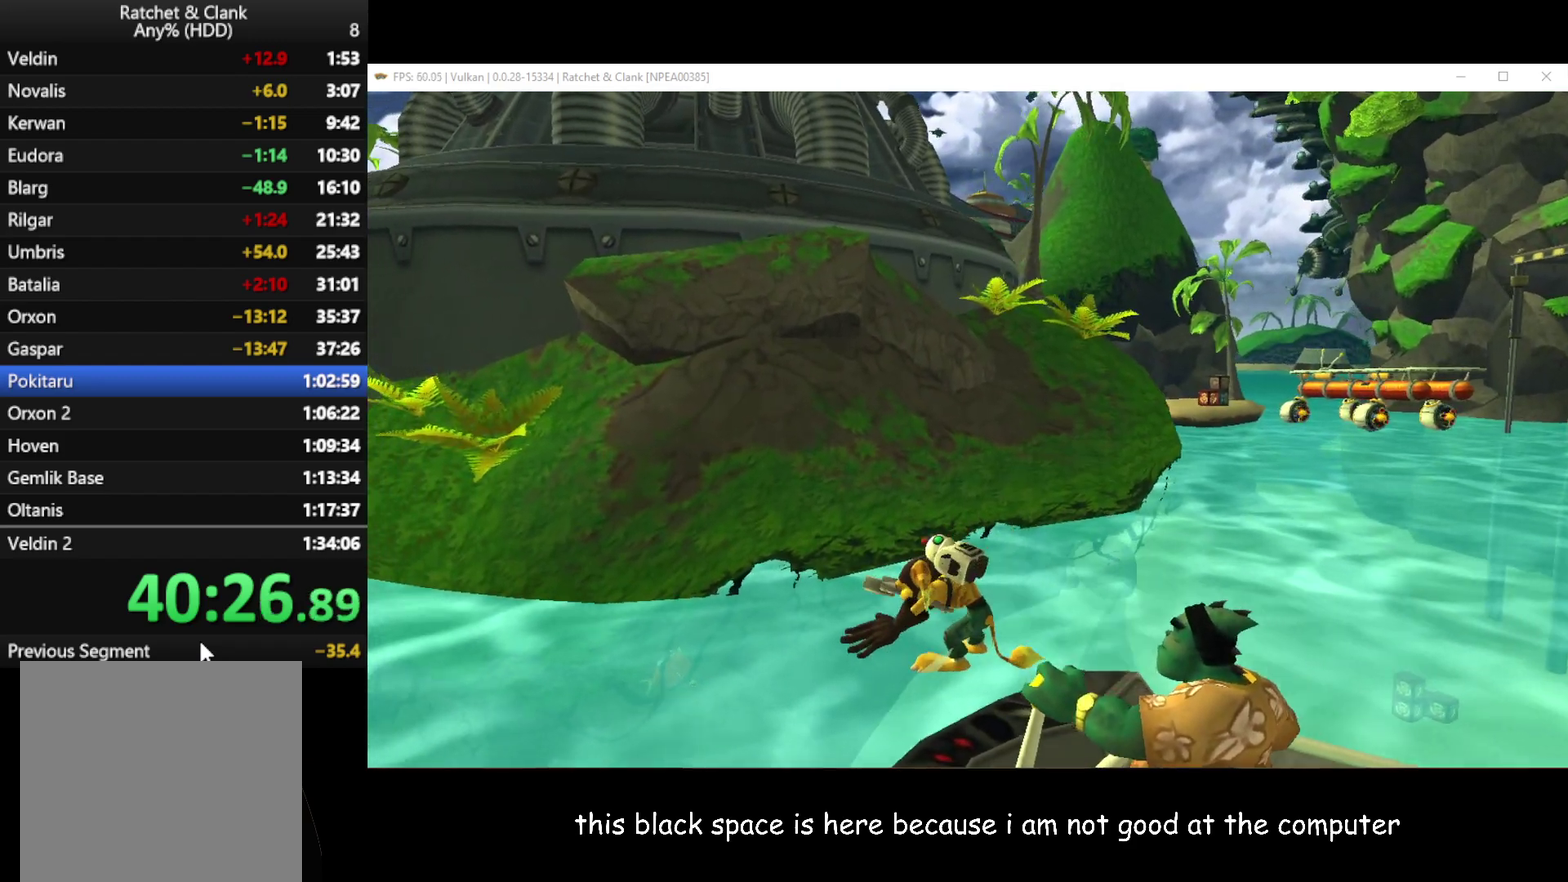
{"buttons": ["L1"], "left_stick": "up-right", "right_stick": "center", "button_events": [[267, "L1", "down"]]}
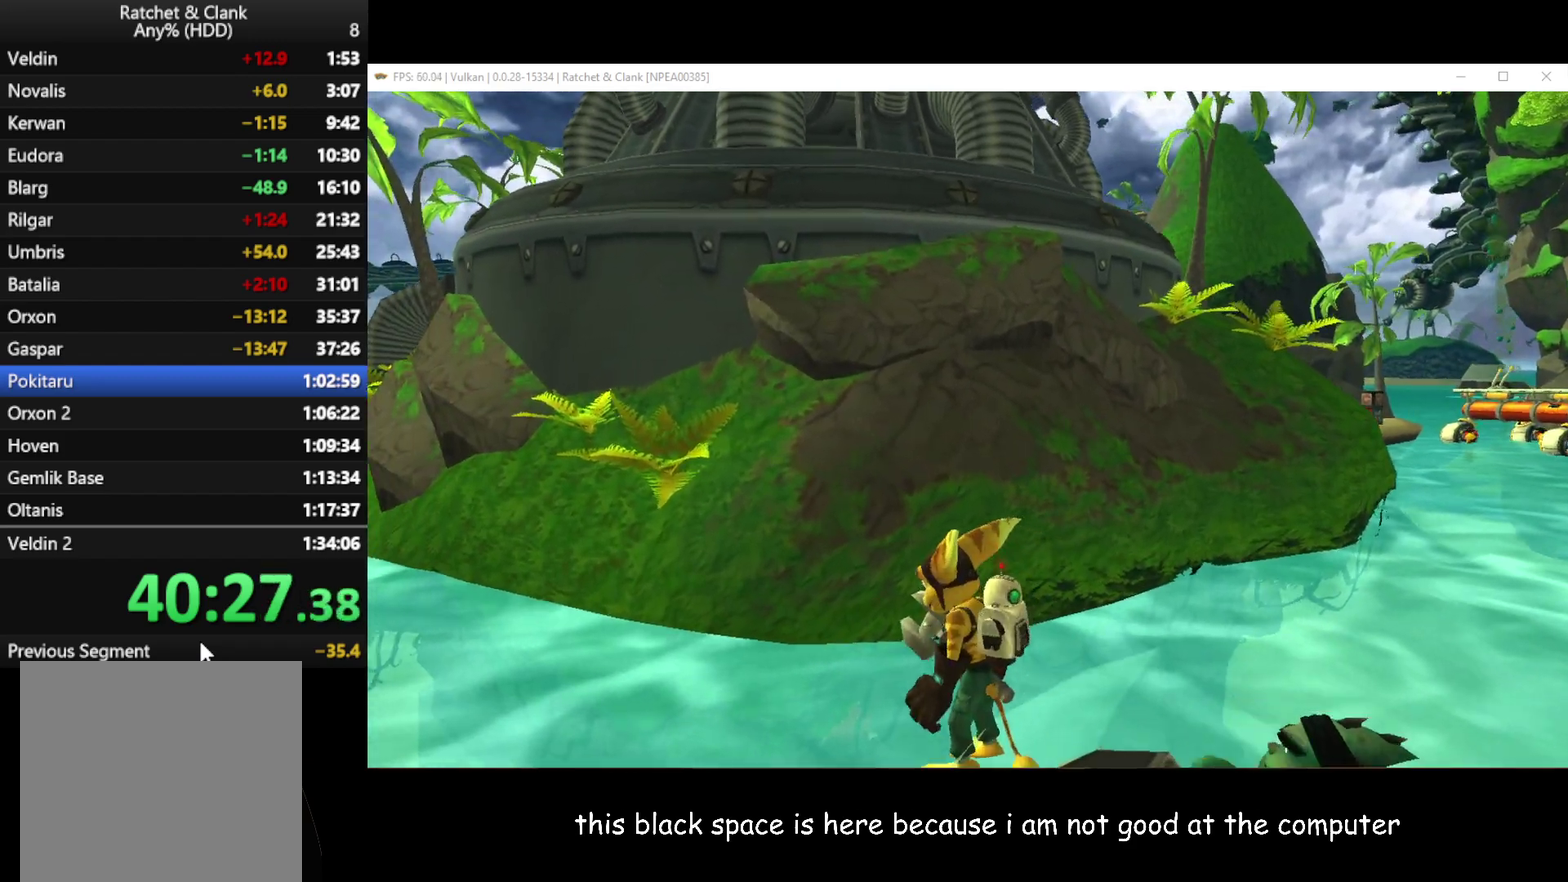
{"buttons": ["L1"], "left_stick": "up-right", "right_stick": "center", "button_events": []}
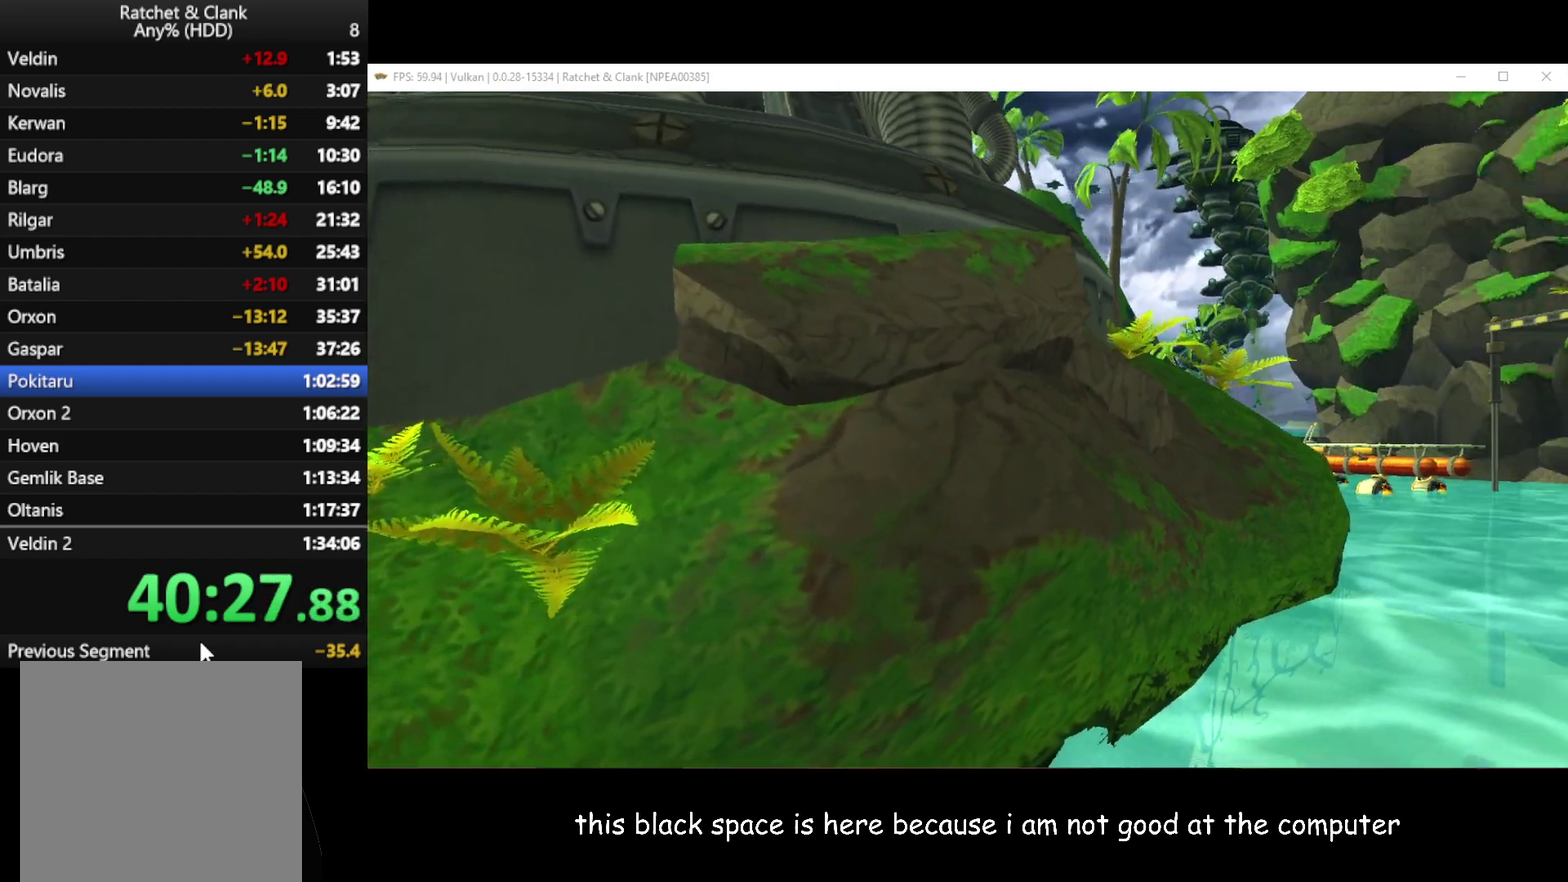
{"buttons": ["L1"], "left_stick": "up-right", "right_stick": "center", "button_events": []}
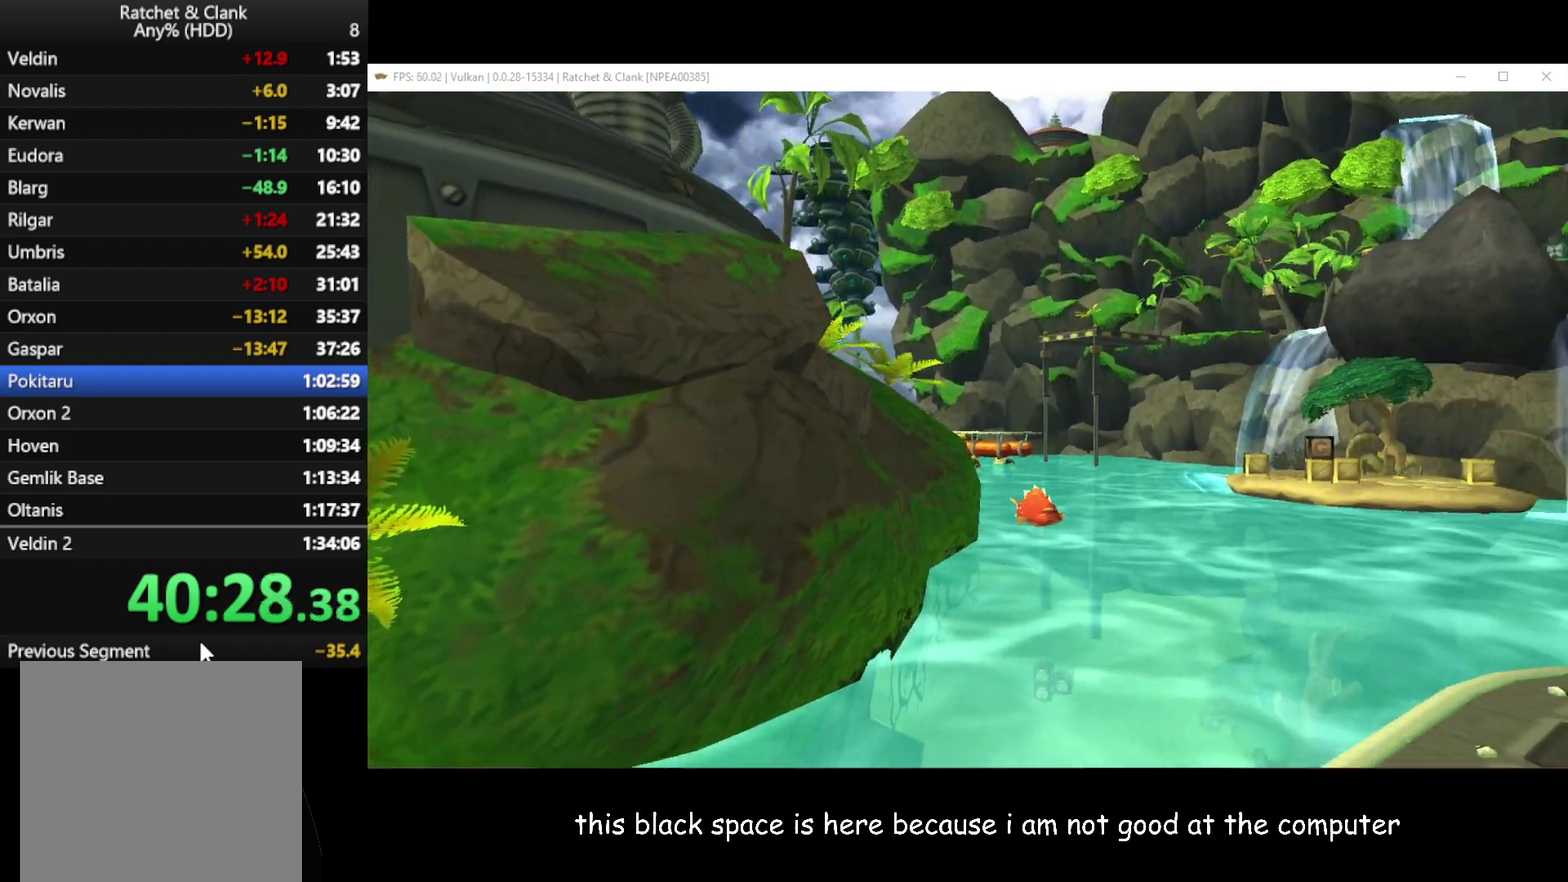
{"buttons": ["L1"], "left_stick": "up", "right_stick": "center", "button_events": []}
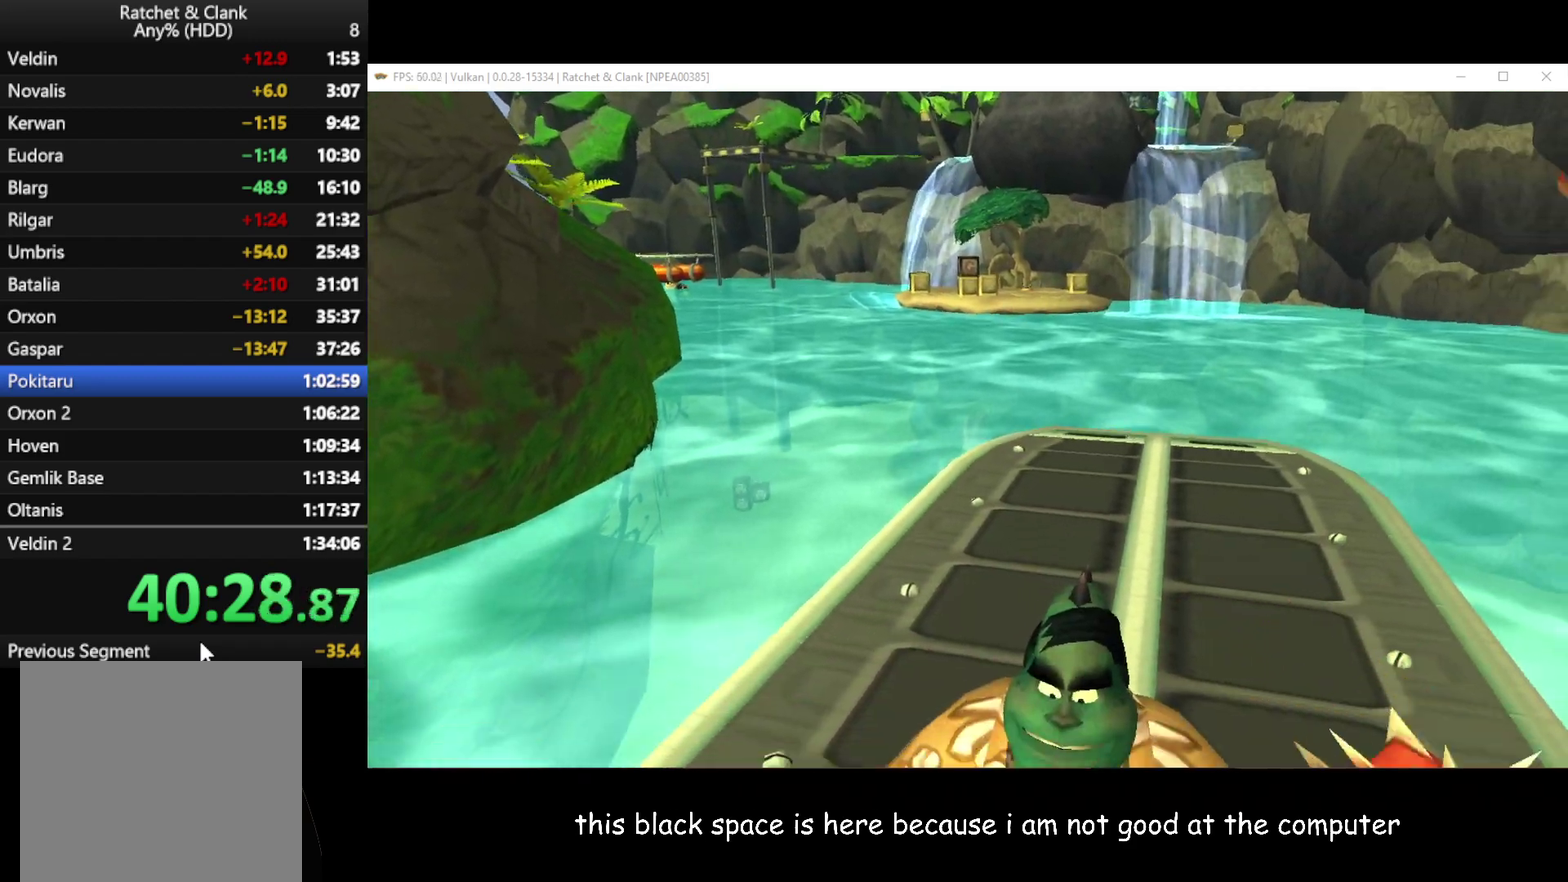
{"buttons": ["L1"], "left_stick": "right", "right_stick": "center", "button_events": []}
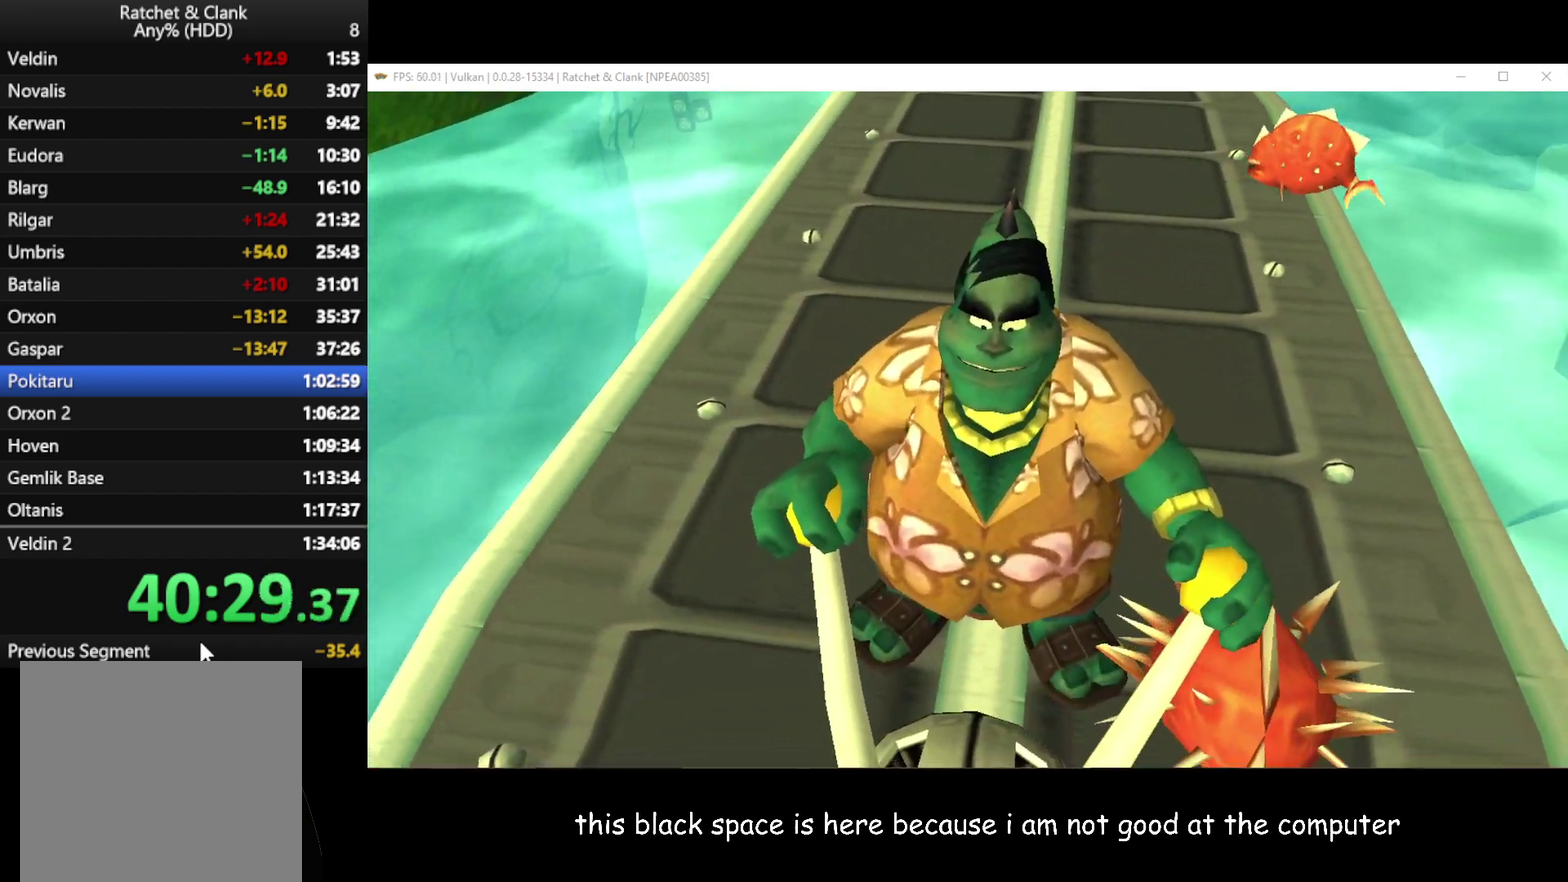
{"buttons": ["L1"], "left_stick": "center", "right_stick": "center", "button_events": [[317, "X", "down"], [467, "X", "up"]]}
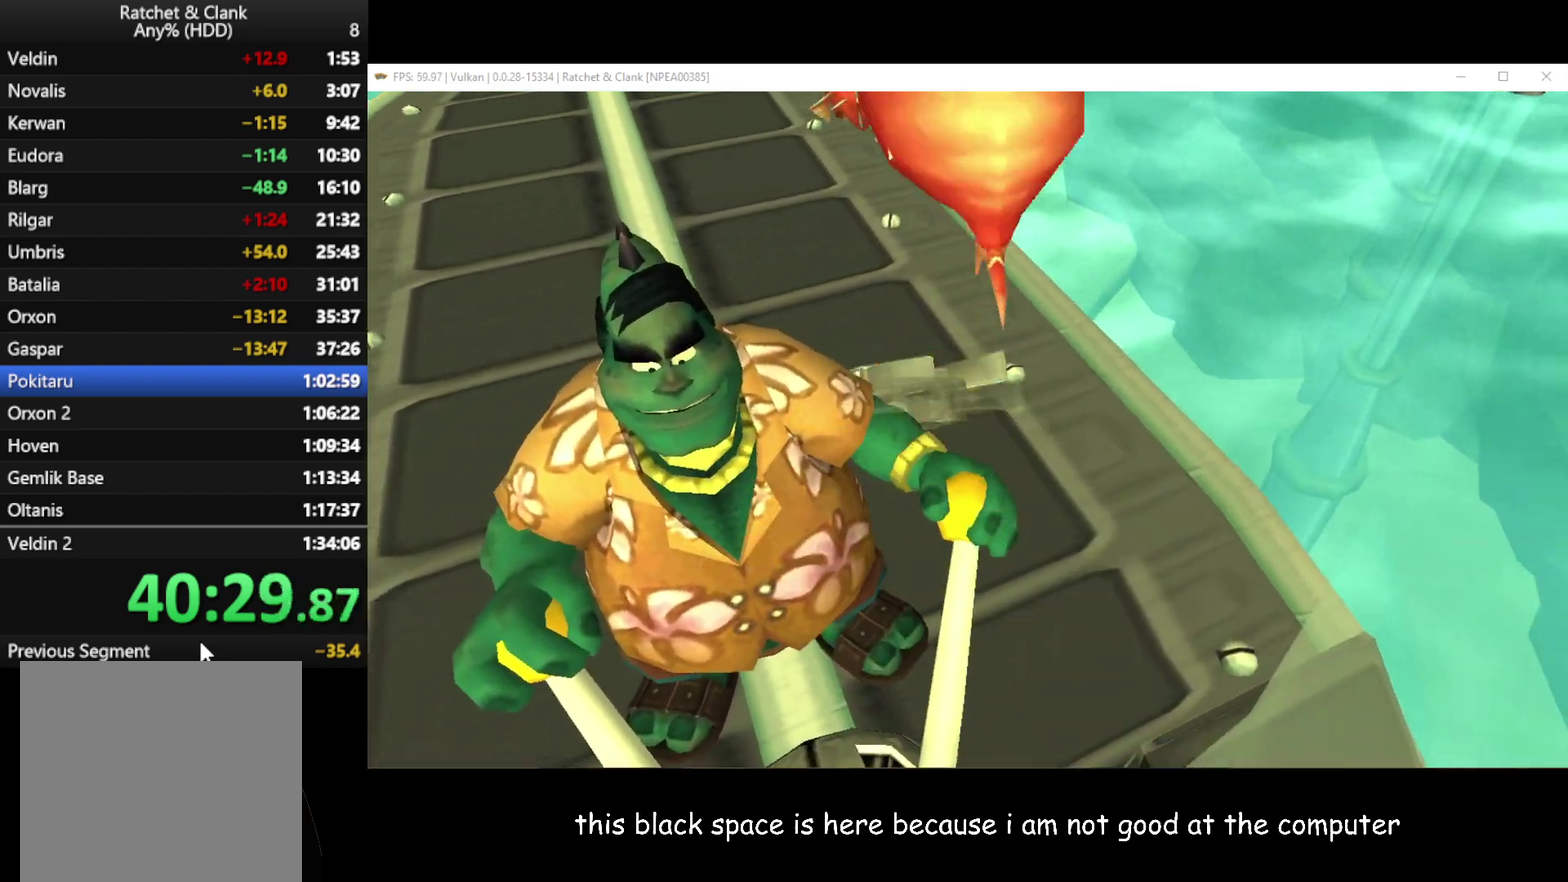
{"buttons": ["L1"], "left_stick": "down-left", "right_stick": "center", "button_events": [[50, "X", "down"], [117, "X", "up"], [217, "X", "down"], [283, "X", "up"], [367, "X", "down"], [467, "X", "up"]]}